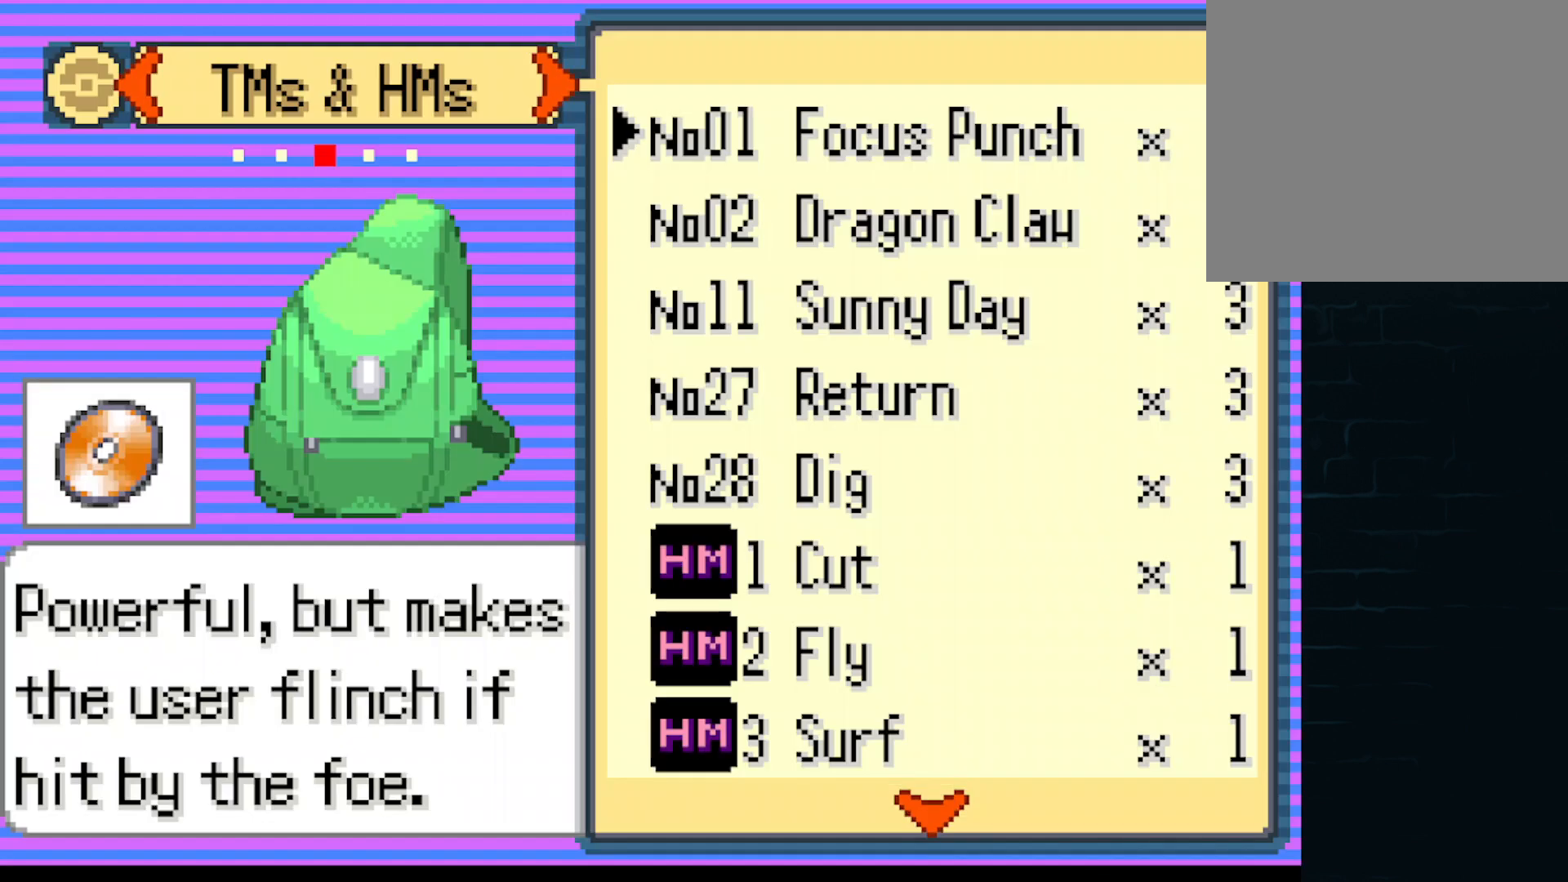
Gameplay with a controller (Xbox layout); each line is a JSON object with the inputs held at the frame after it. "events" lists button and stick changes between this image and that frame as [ms after this image, input, new state], when the widget could be followed in between. Not read: L3 R3 right_stick.
{"buttons": [], "left_stick": "center", "events": [[42, "DPAD_DOWN", "down"], [126, "DPAD_DOWN", "up"]]}
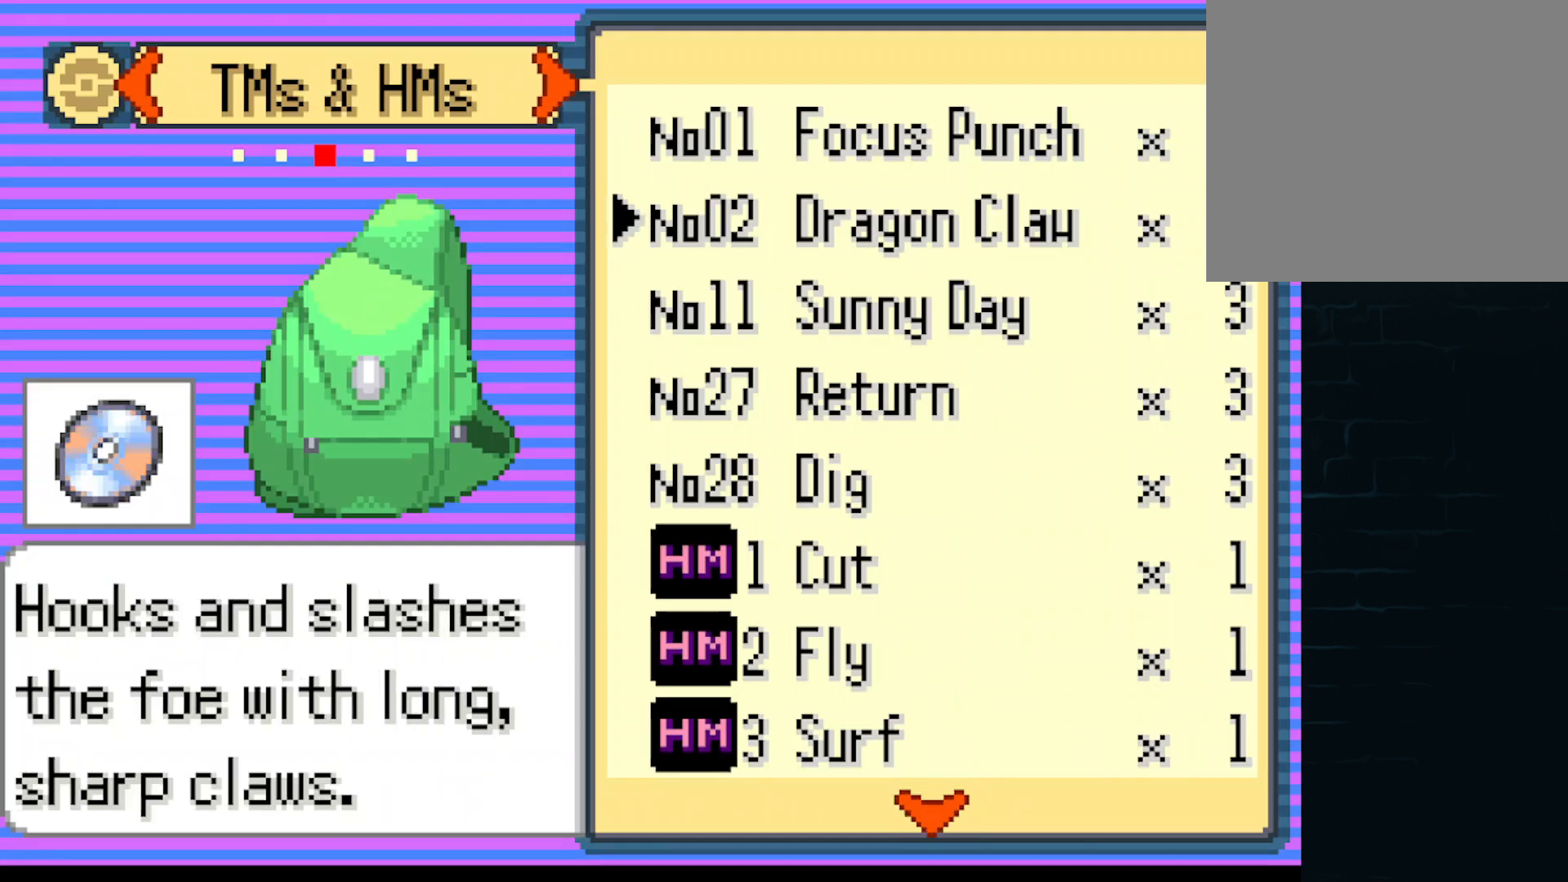
{"buttons": ["B"], "left_stick": "center", "events": [[500, "B", "down"]]}
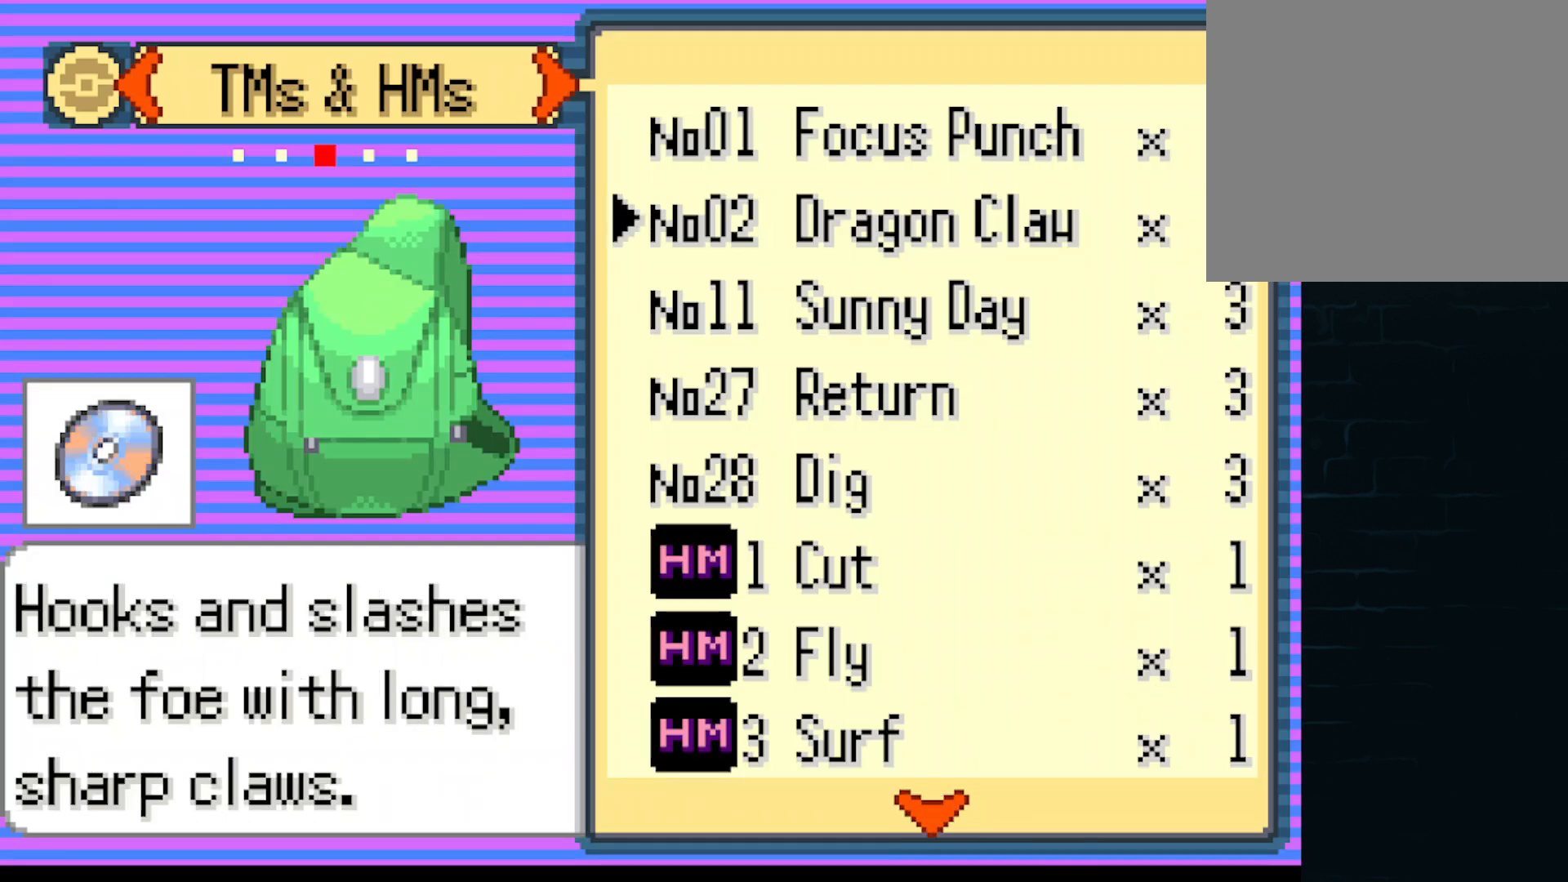
{"buttons": [], "left_stick": "center", "events": [[167, "B", "up"]]}
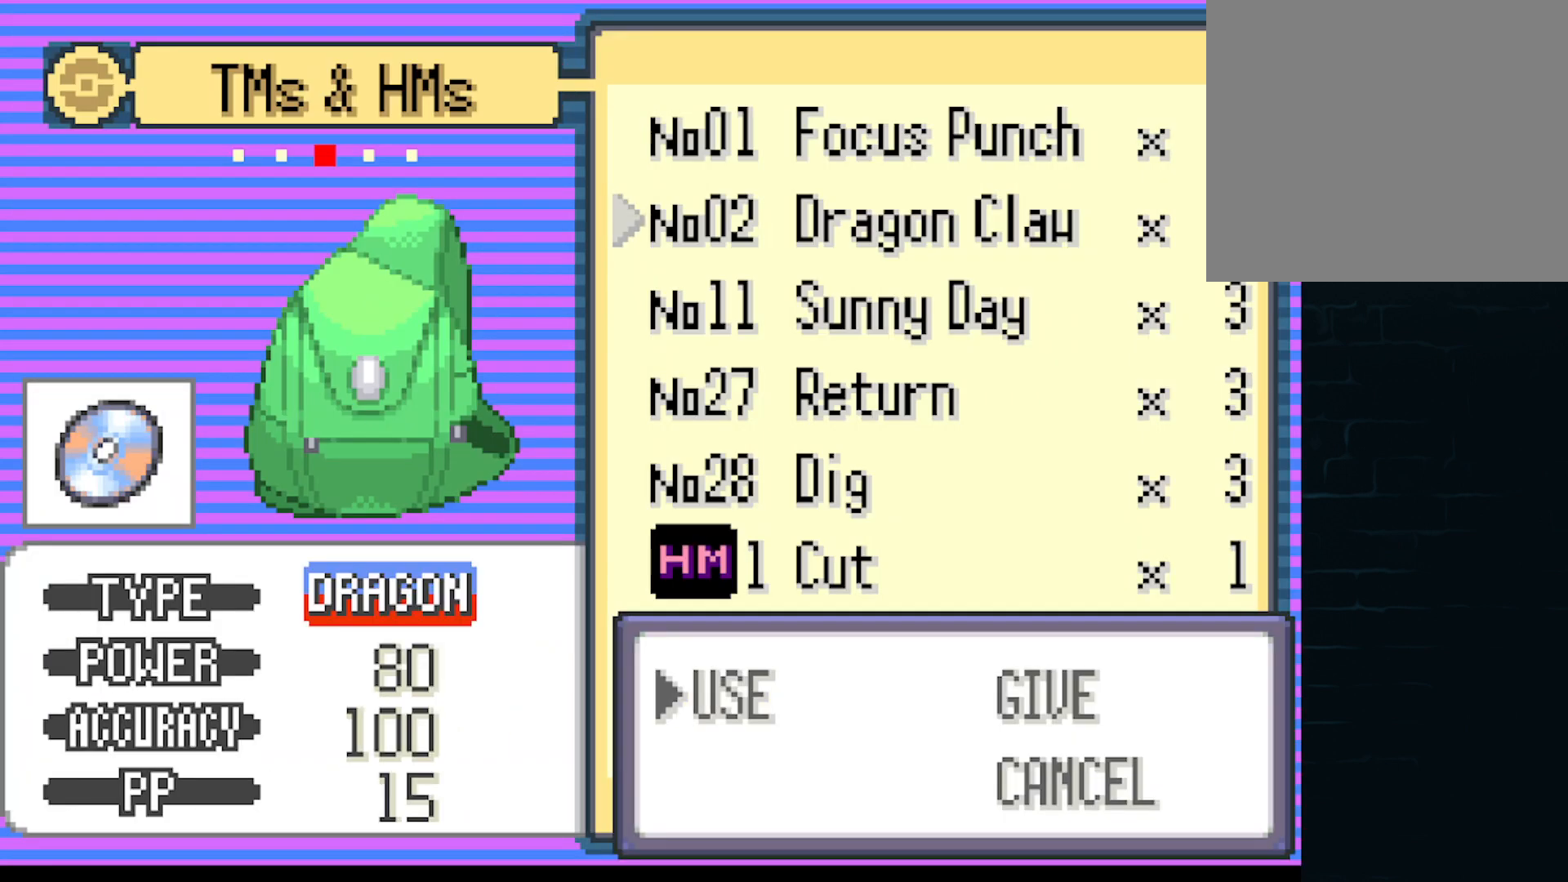
{"buttons": ["A"], "left_stick": "center", "events": [[459, "A", "down"]]}
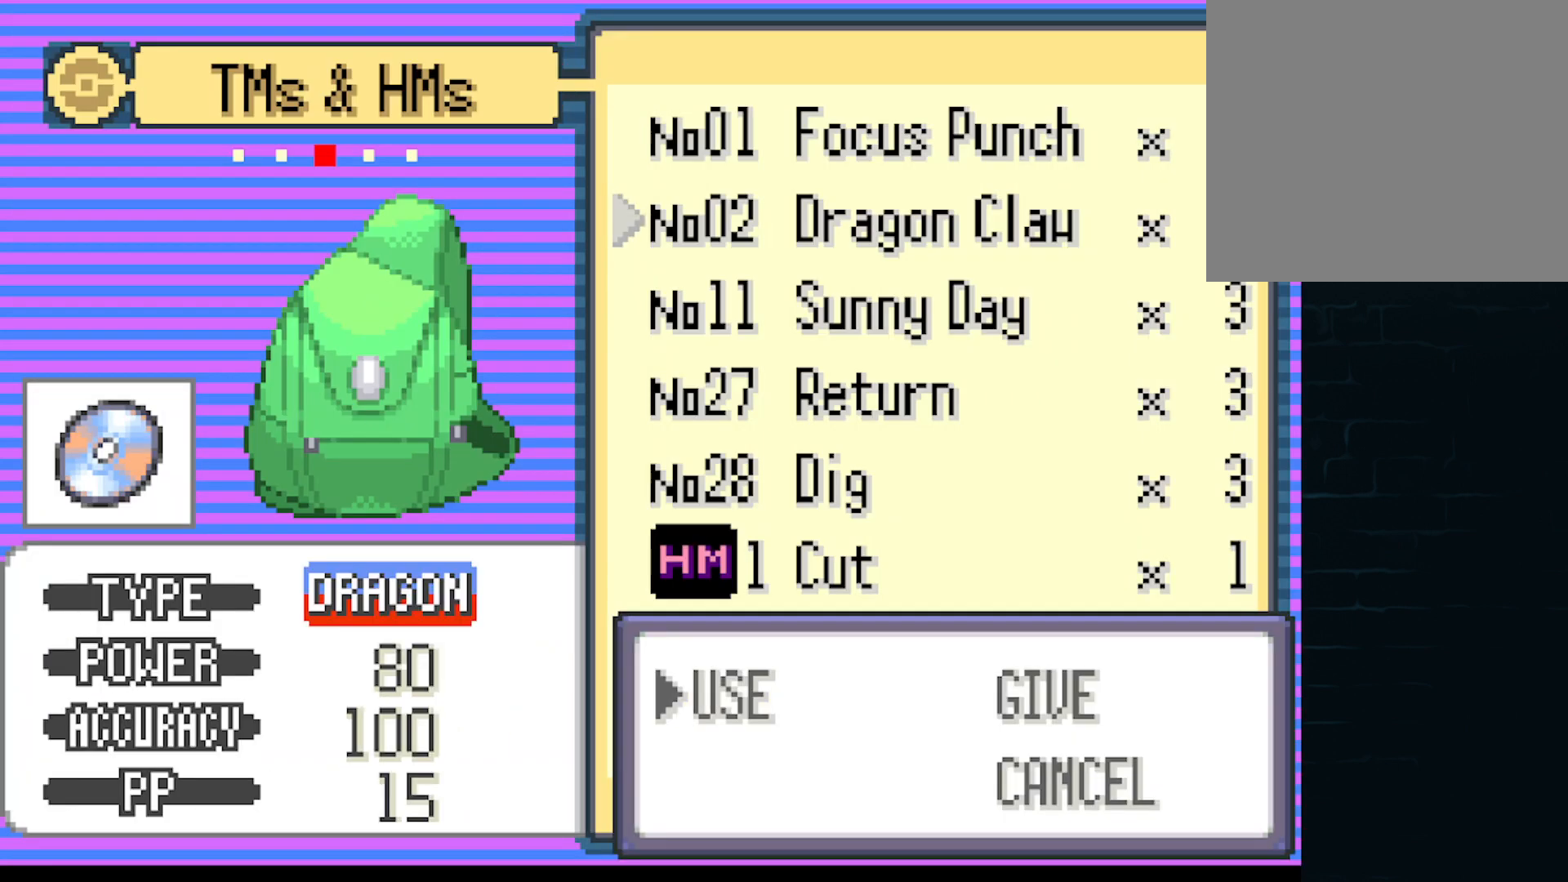
{"buttons": [], "left_stick": "center", "events": [[84, "A", "up"], [334, "B", "down"], [418, "B", "up"]]}
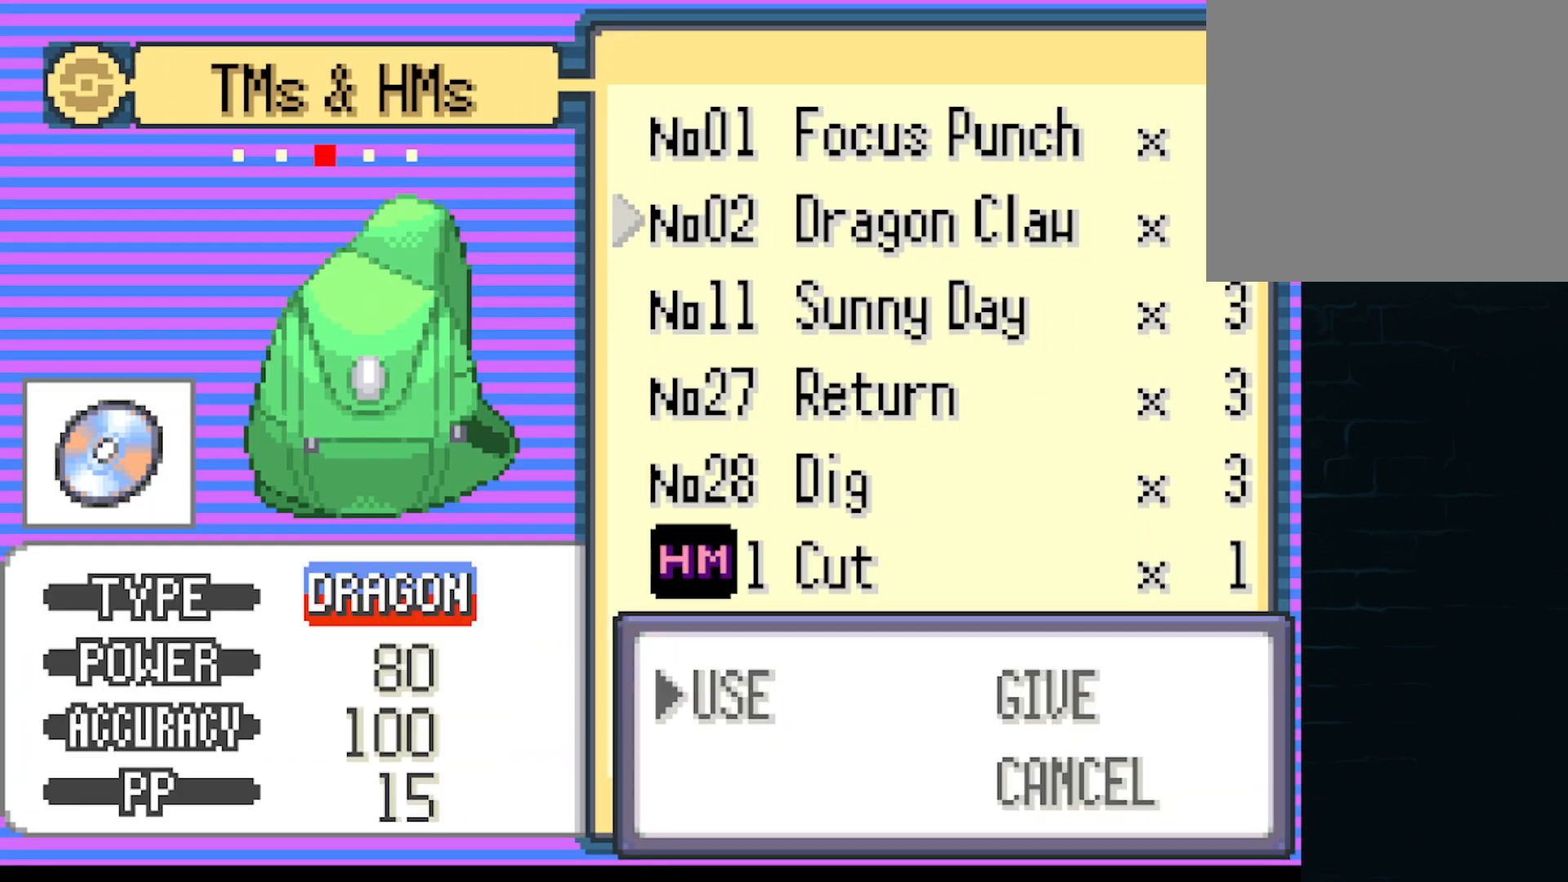
{"buttons": [], "left_stick": "center", "events": [[208, "B", "down"], [334, "B", "up"]]}
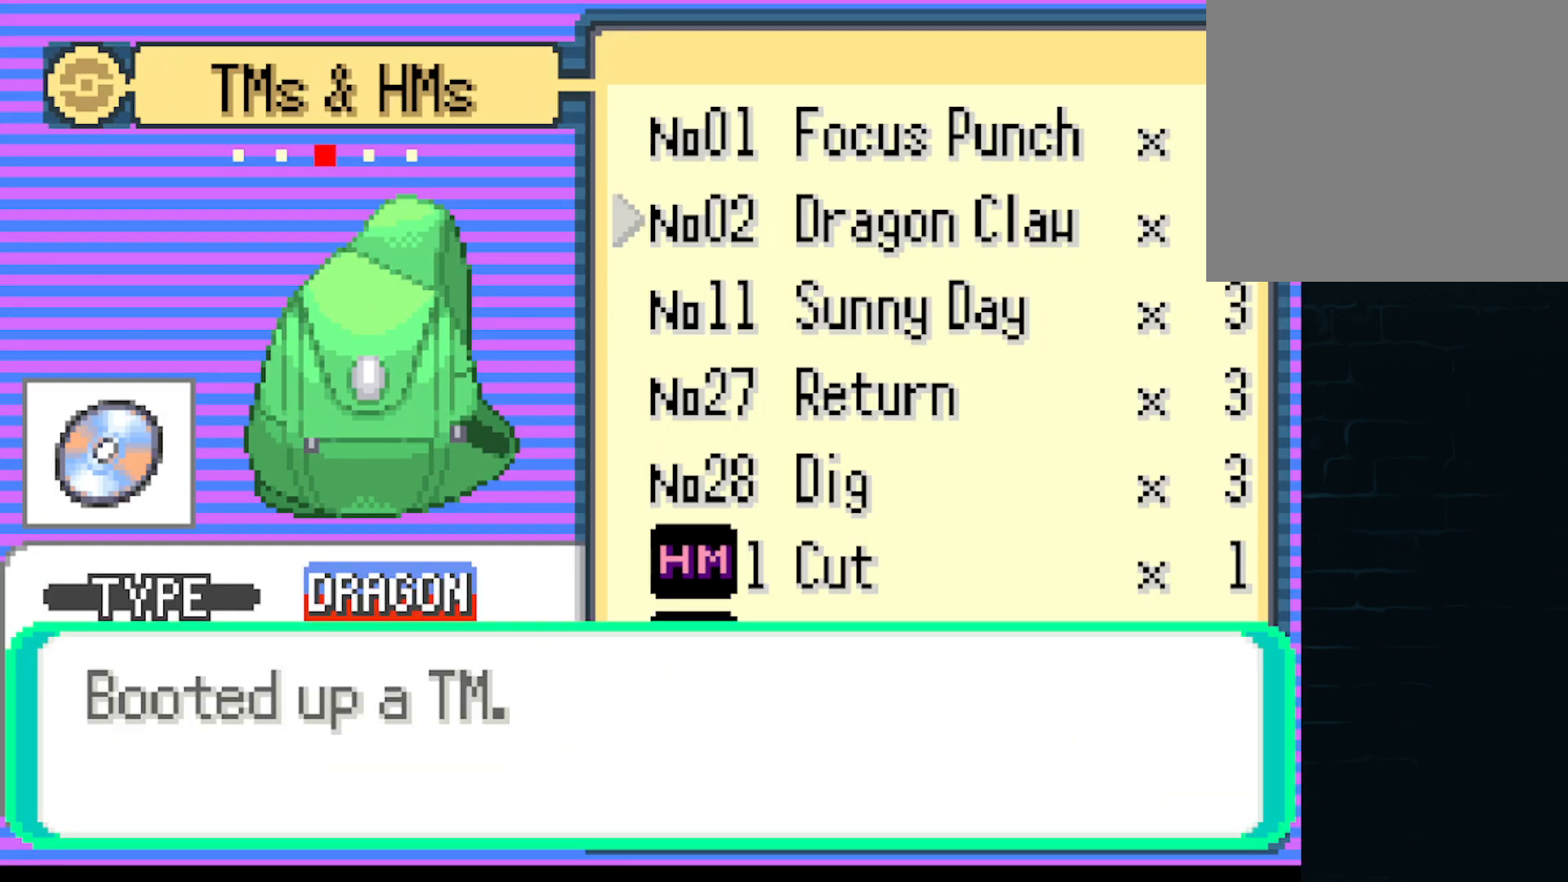
{"buttons": ["B"], "left_stick": "center", "events": [[251, "B", "down"], [376, "B", "up"], [501, "B", "down"]]}
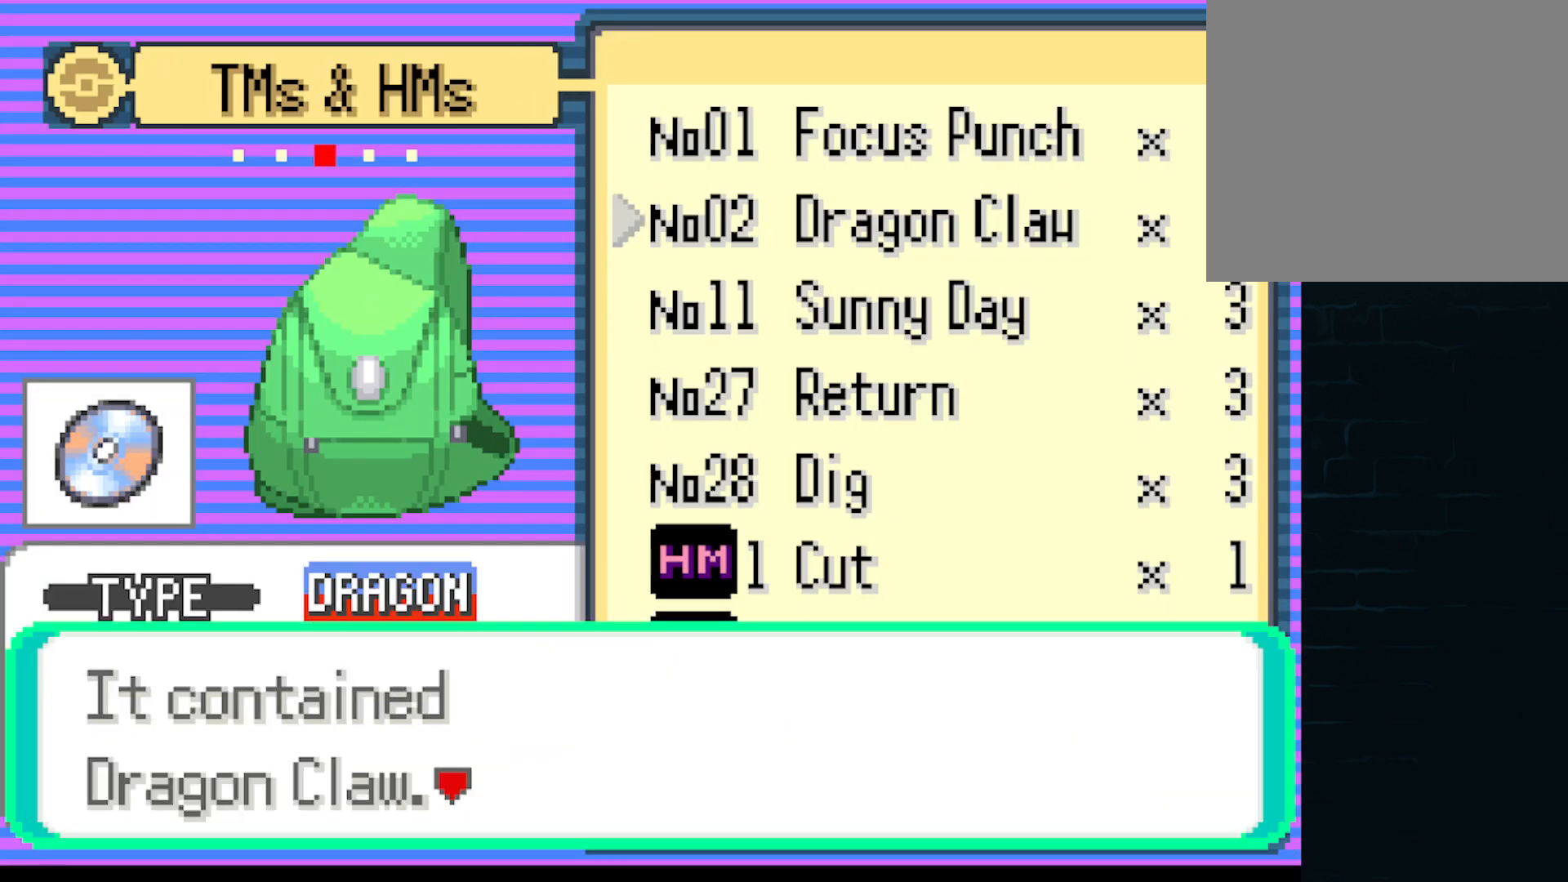
{"buttons": ["B"], "left_stick": "center", "events": [[83, "B", "up"], [500, "B", "down"]]}
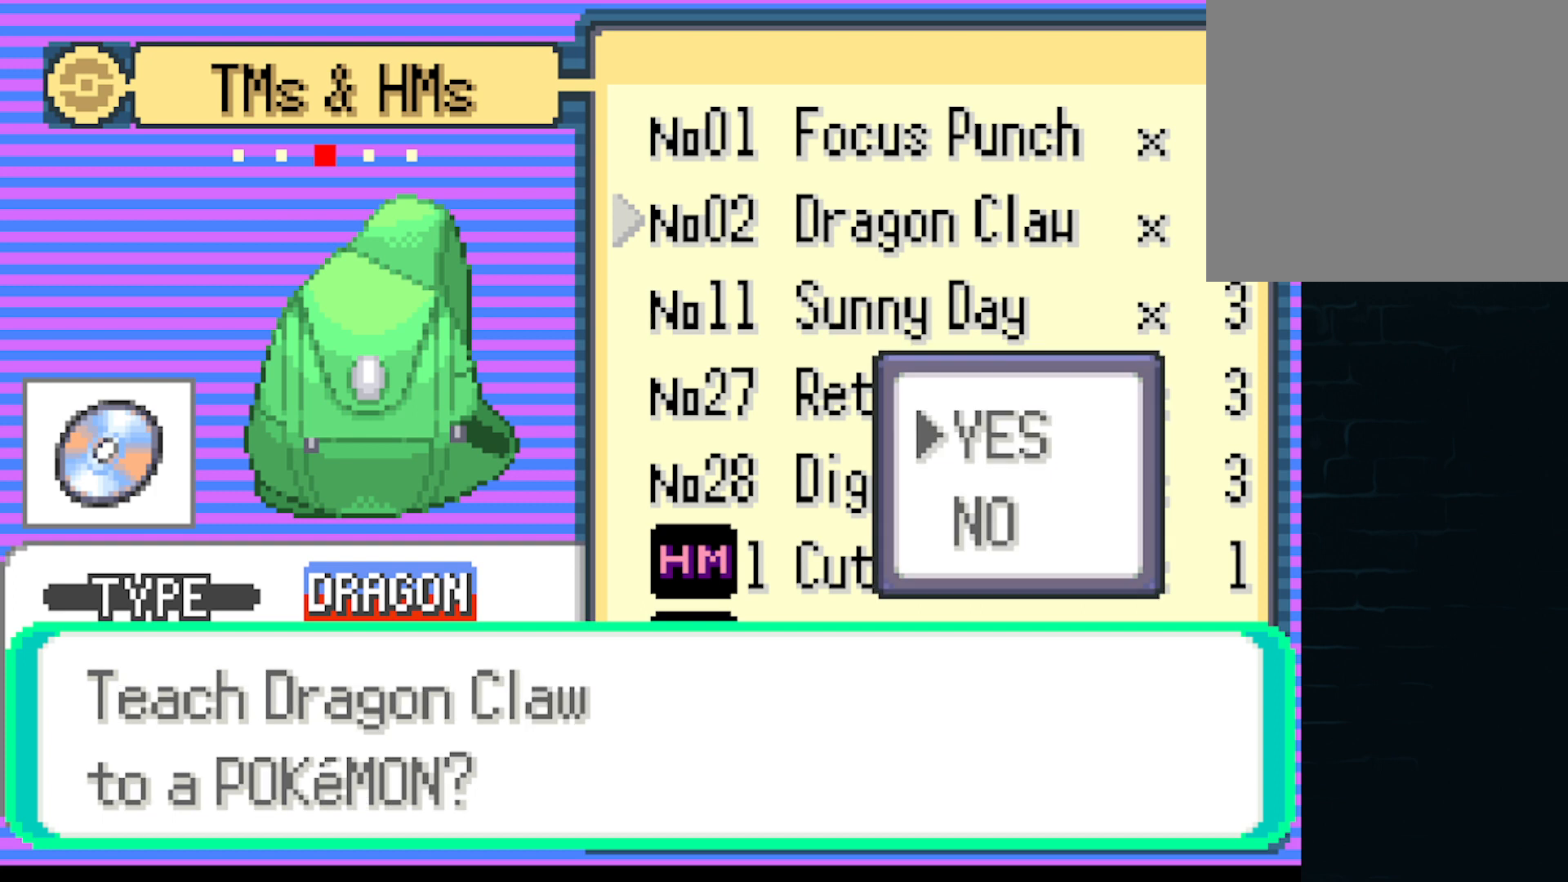
{"buttons": [], "left_stick": "center", "events": [[84, "B", "up"]]}
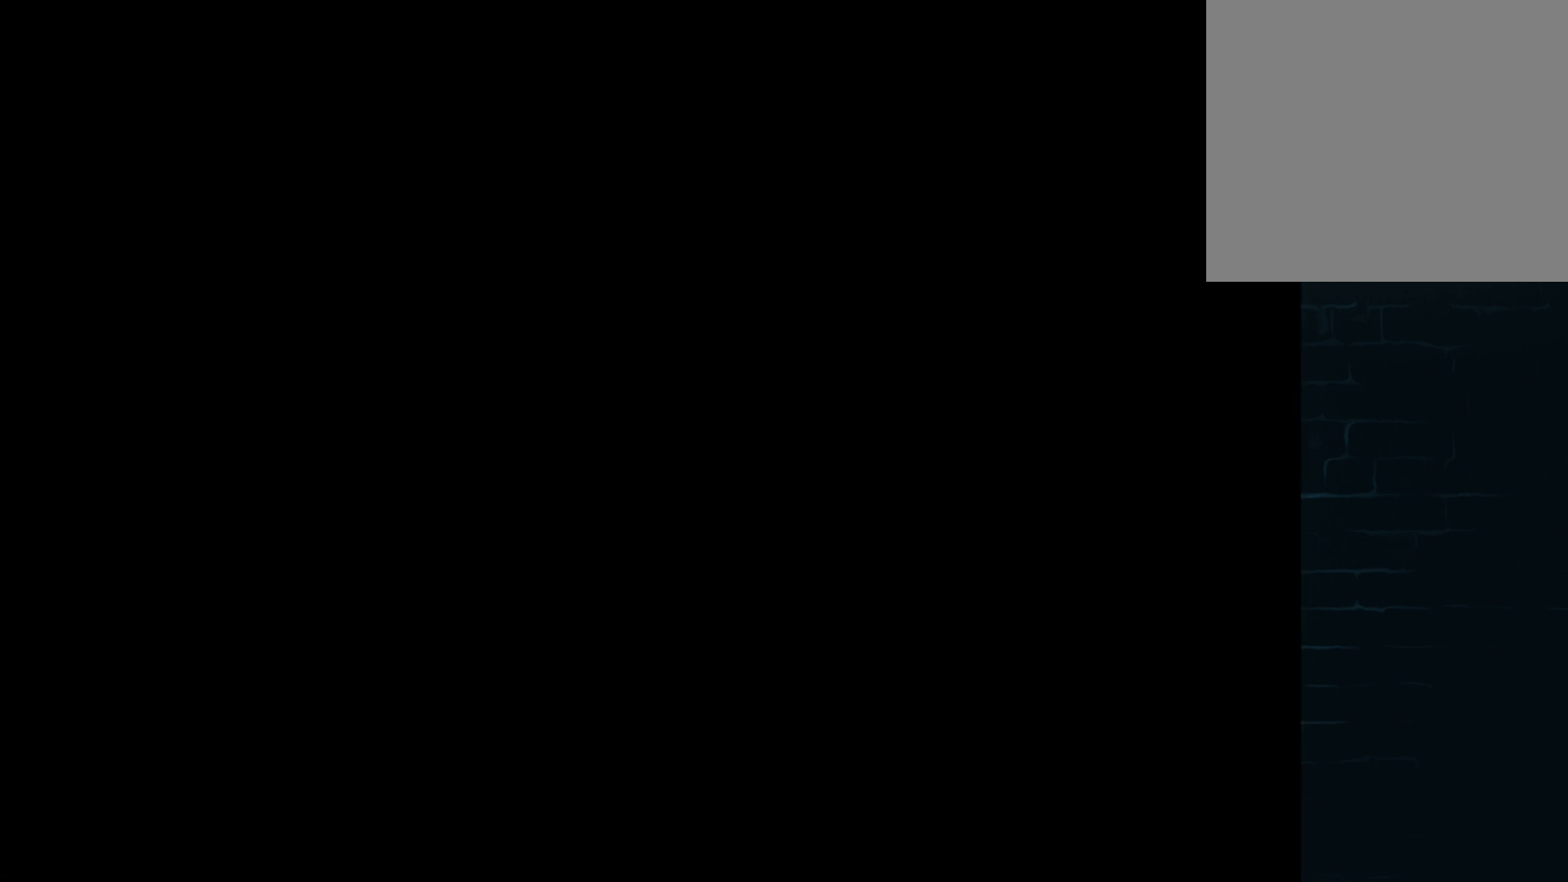
{"buttons": [], "left_stick": "center", "events": []}
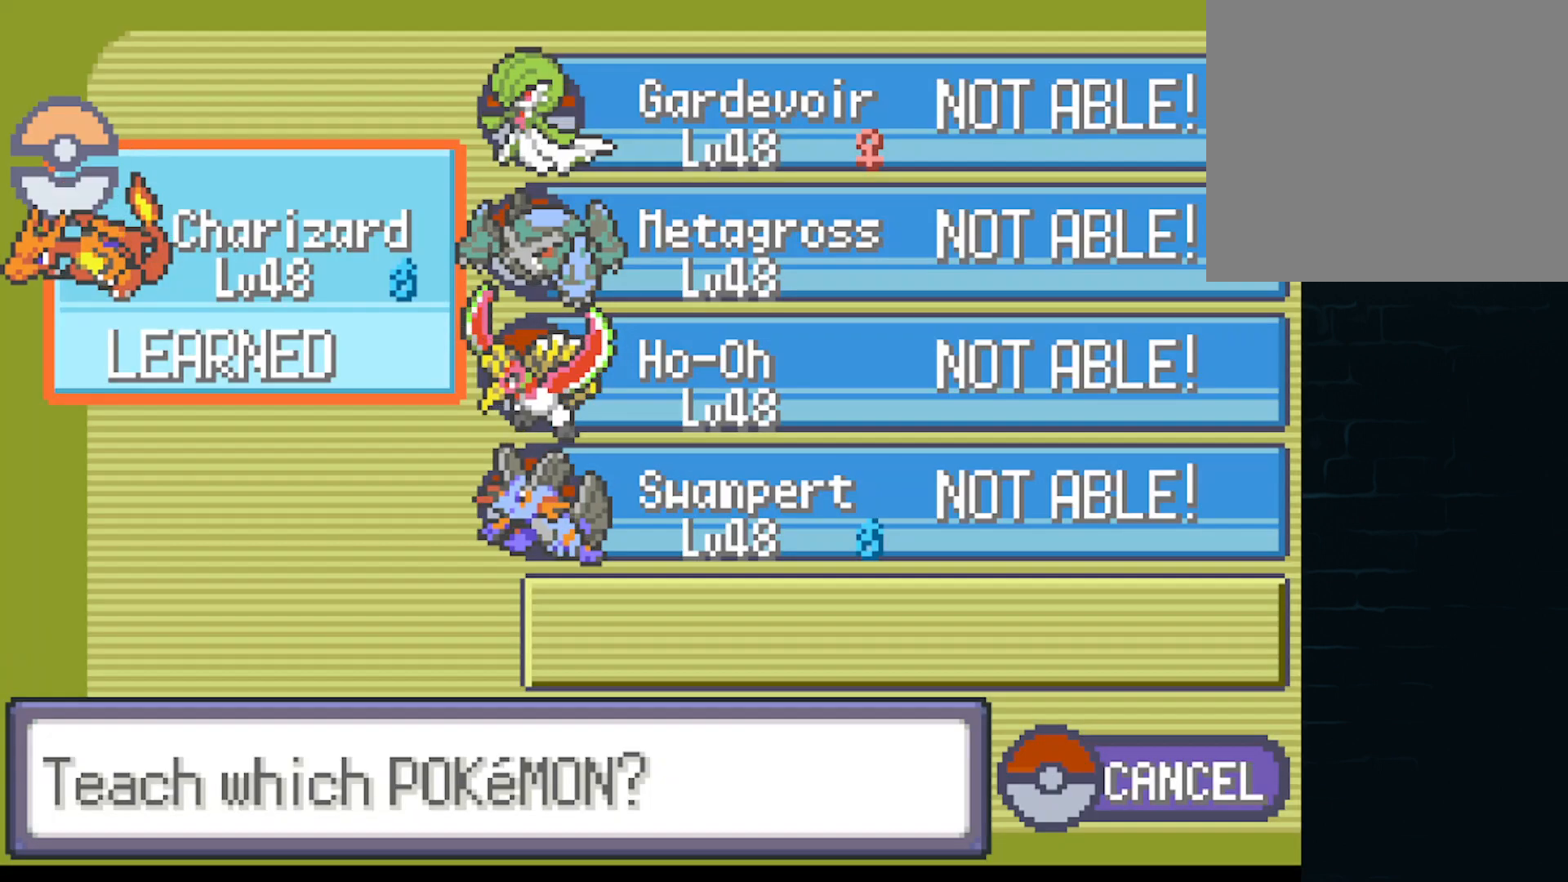
{"buttons": [], "left_stick": "center", "events": [[251, "A", "down"], [376, "A", "up"]]}
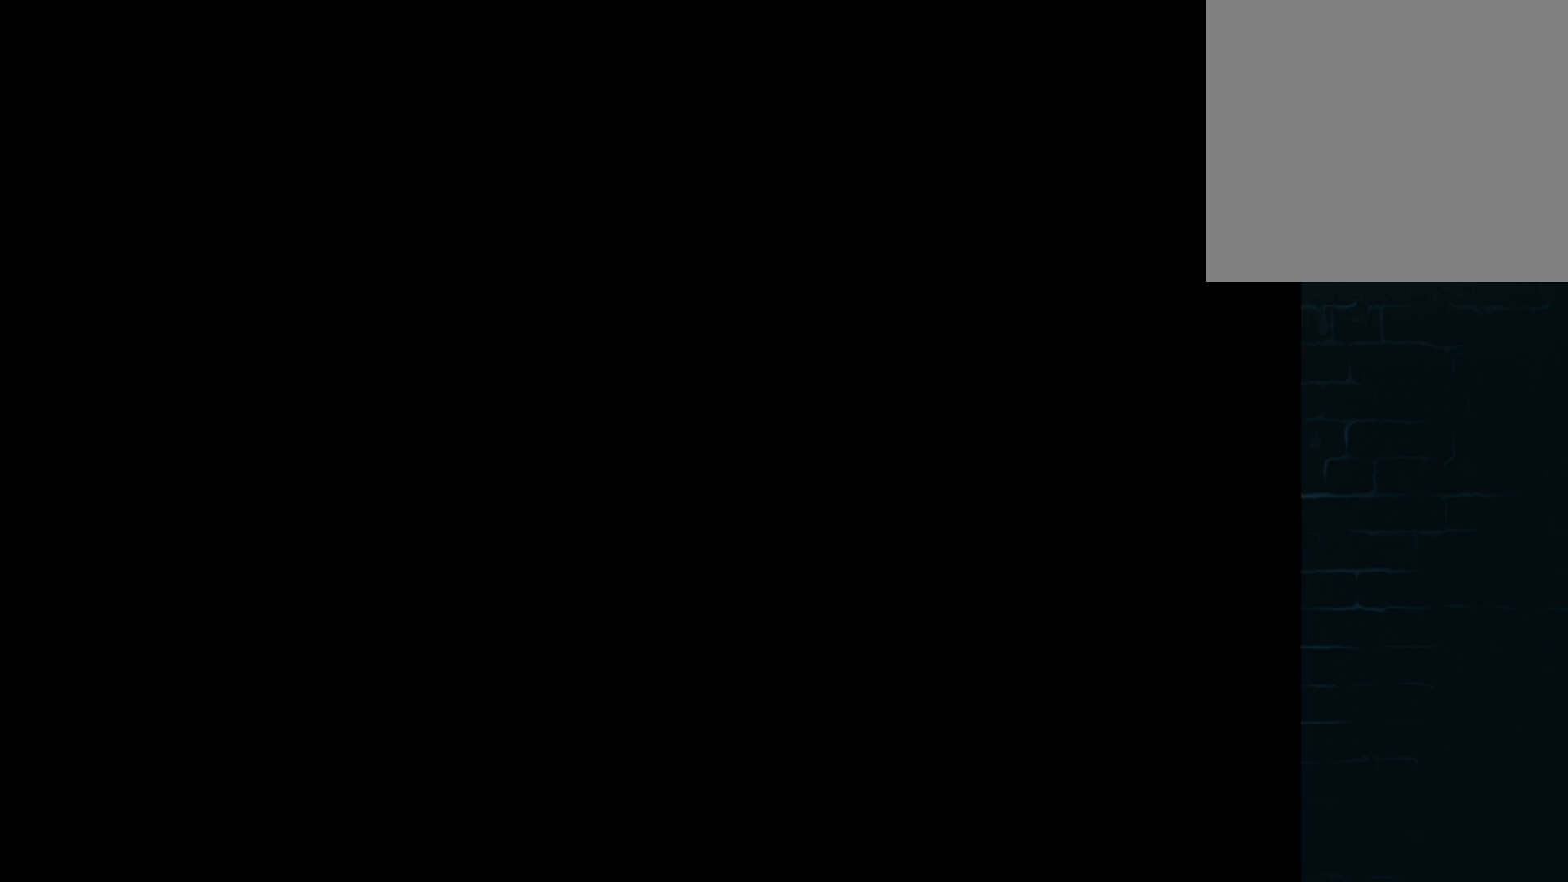
{"buttons": [], "left_stick": "center", "events": []}
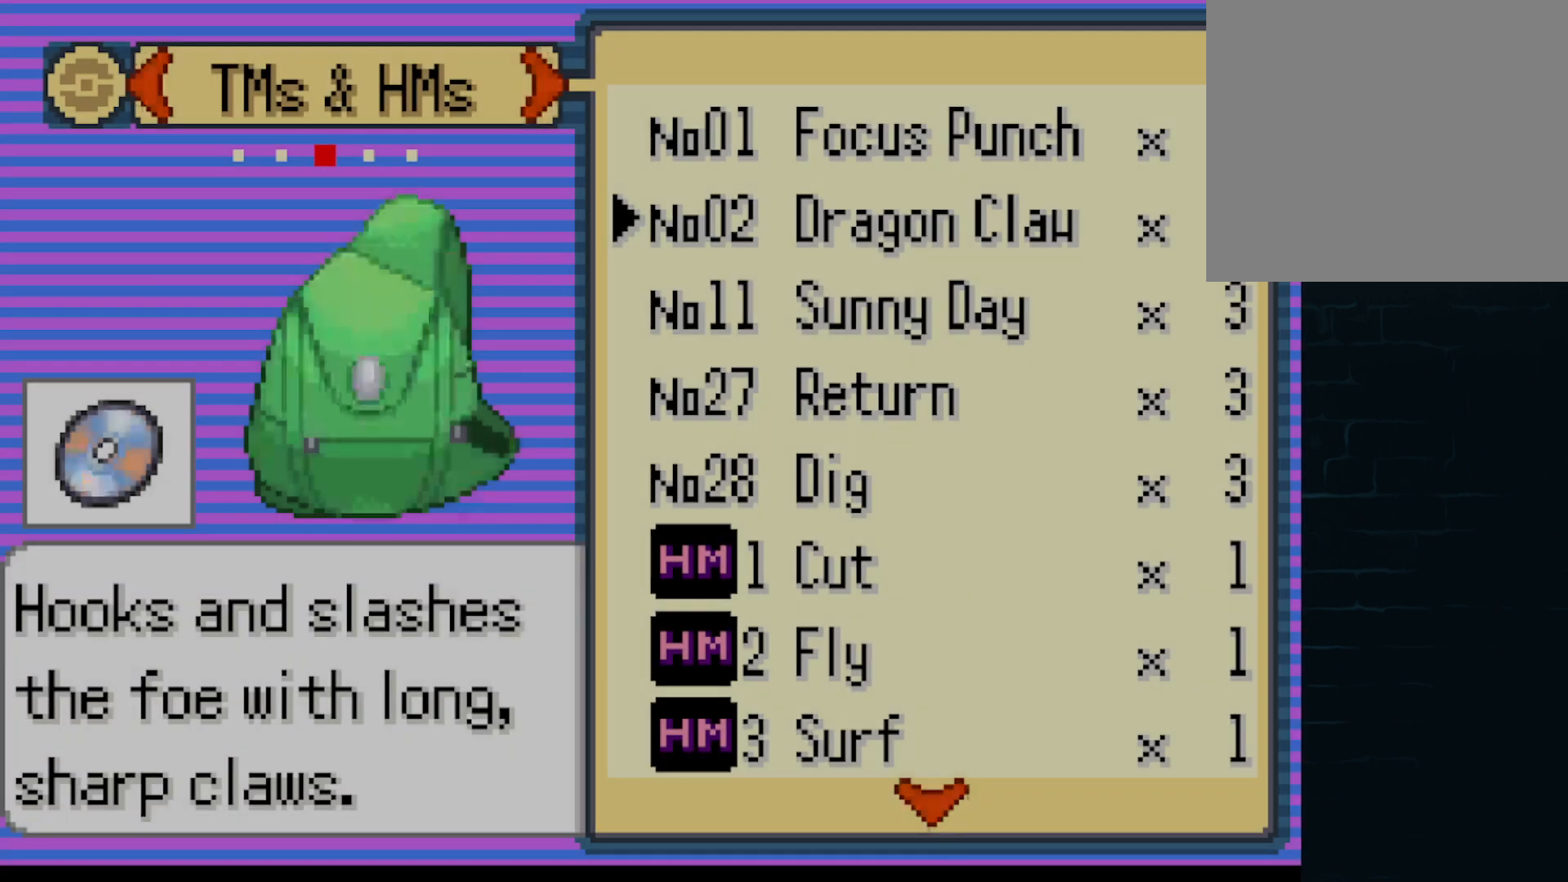
{"buttons": [], "left_stick": "center", "events": [[418, "DPAD_DOWN", "down"], [501, "DPAD_DOWN", "up"]]}
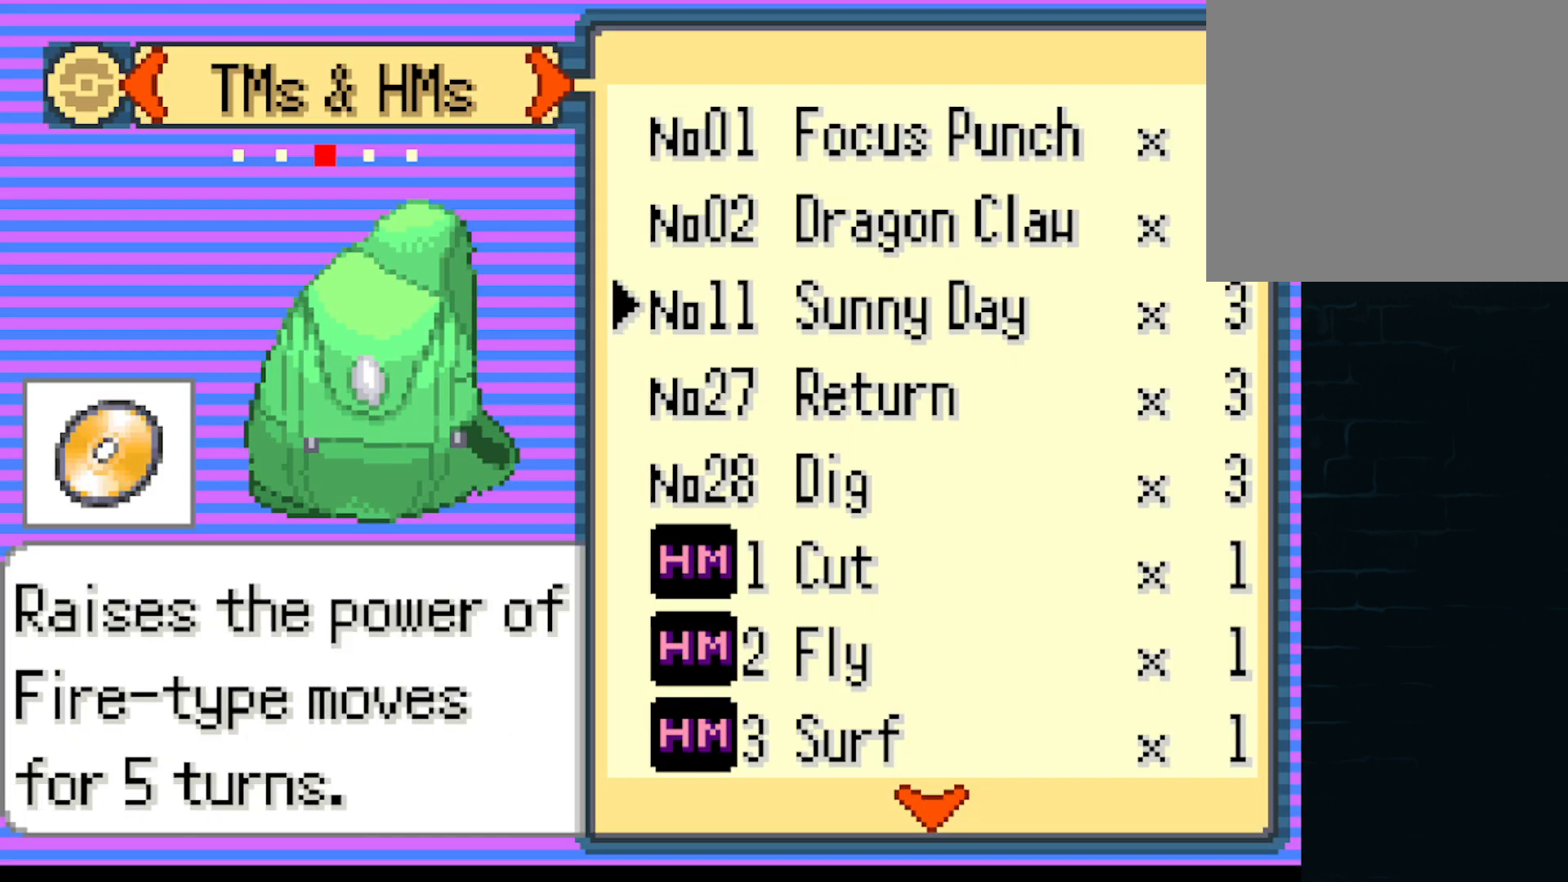
{"buttons": [], "left_stick": "center", "events": [[334, "DPAD_DOWN", "down"], [417, "DPAD_DOWN", "up"]]}
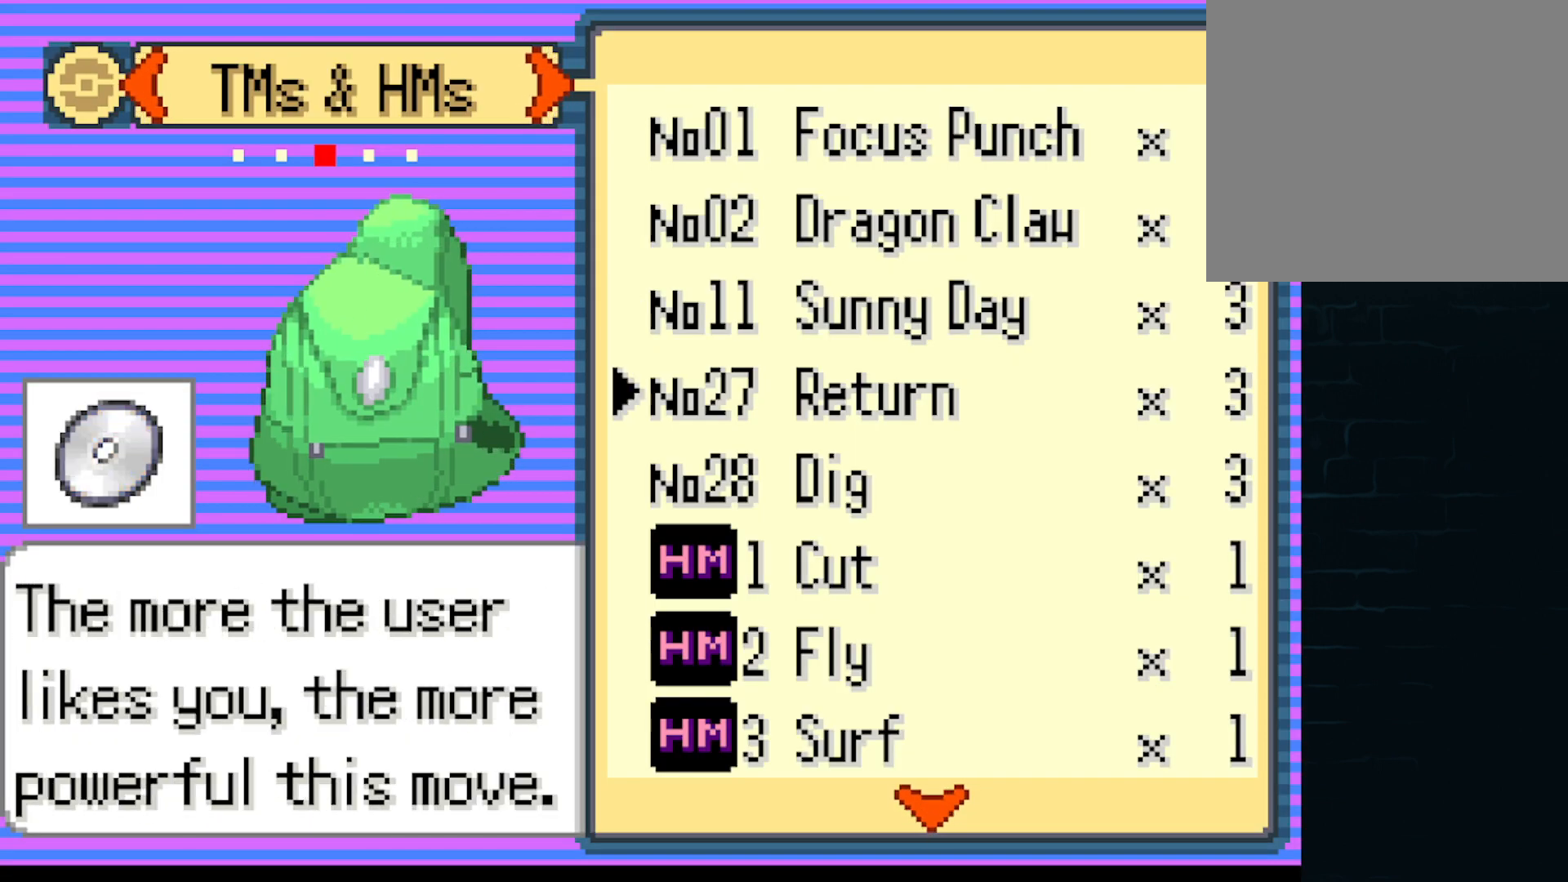
{"buttons": [], "left_stick": "center", "events": []}
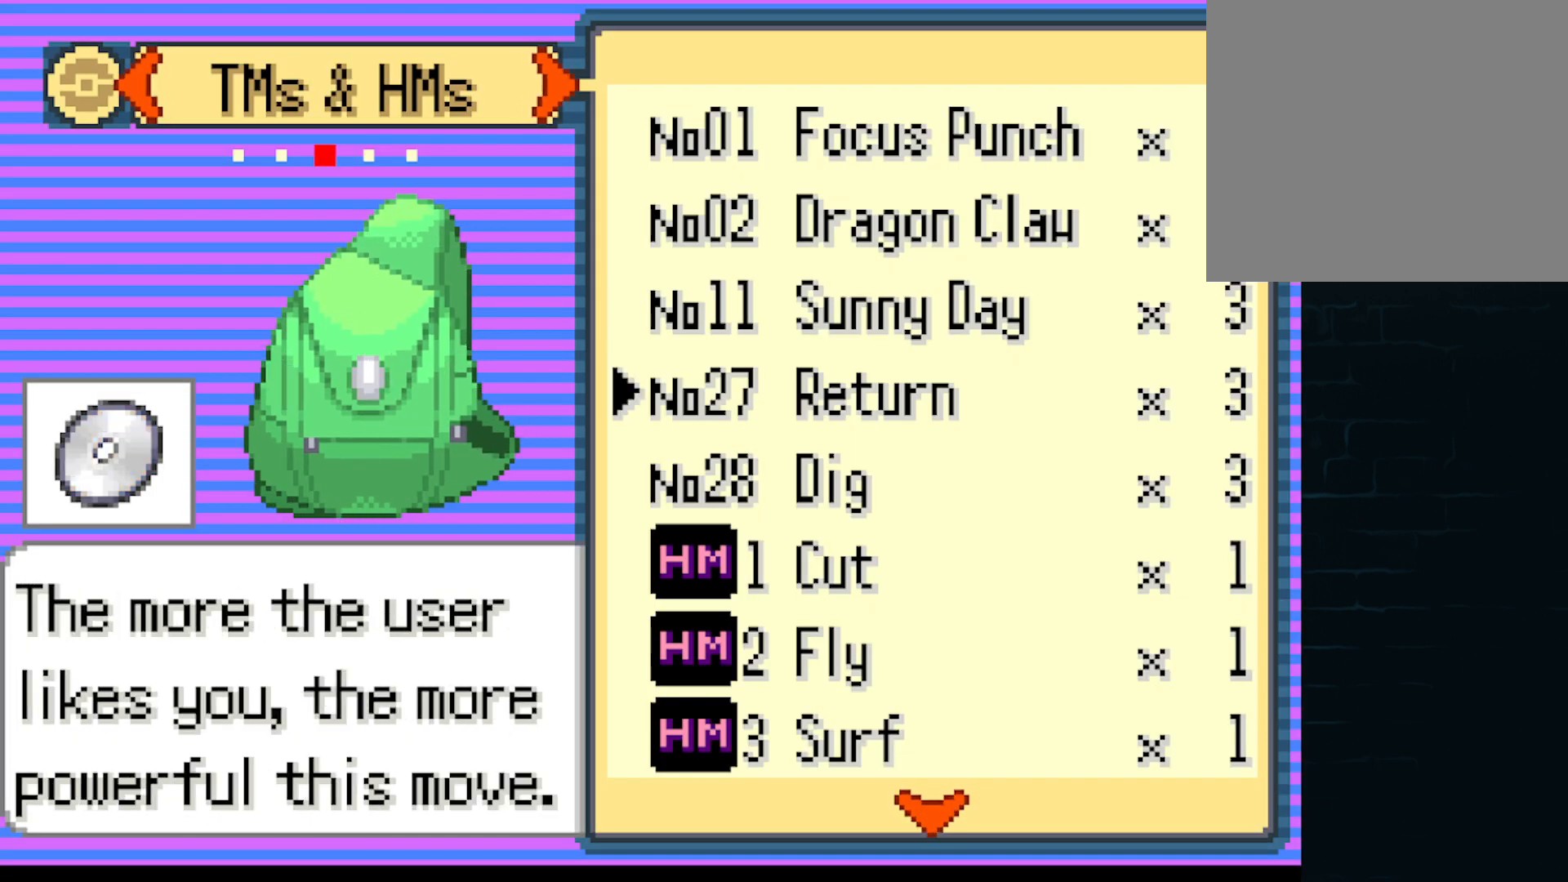
{"buttons": [], "left_stick": "center", "events": [[125, "DPAD_DOWN", "down"], [292, "DPAD_DOWN", "up"]]}
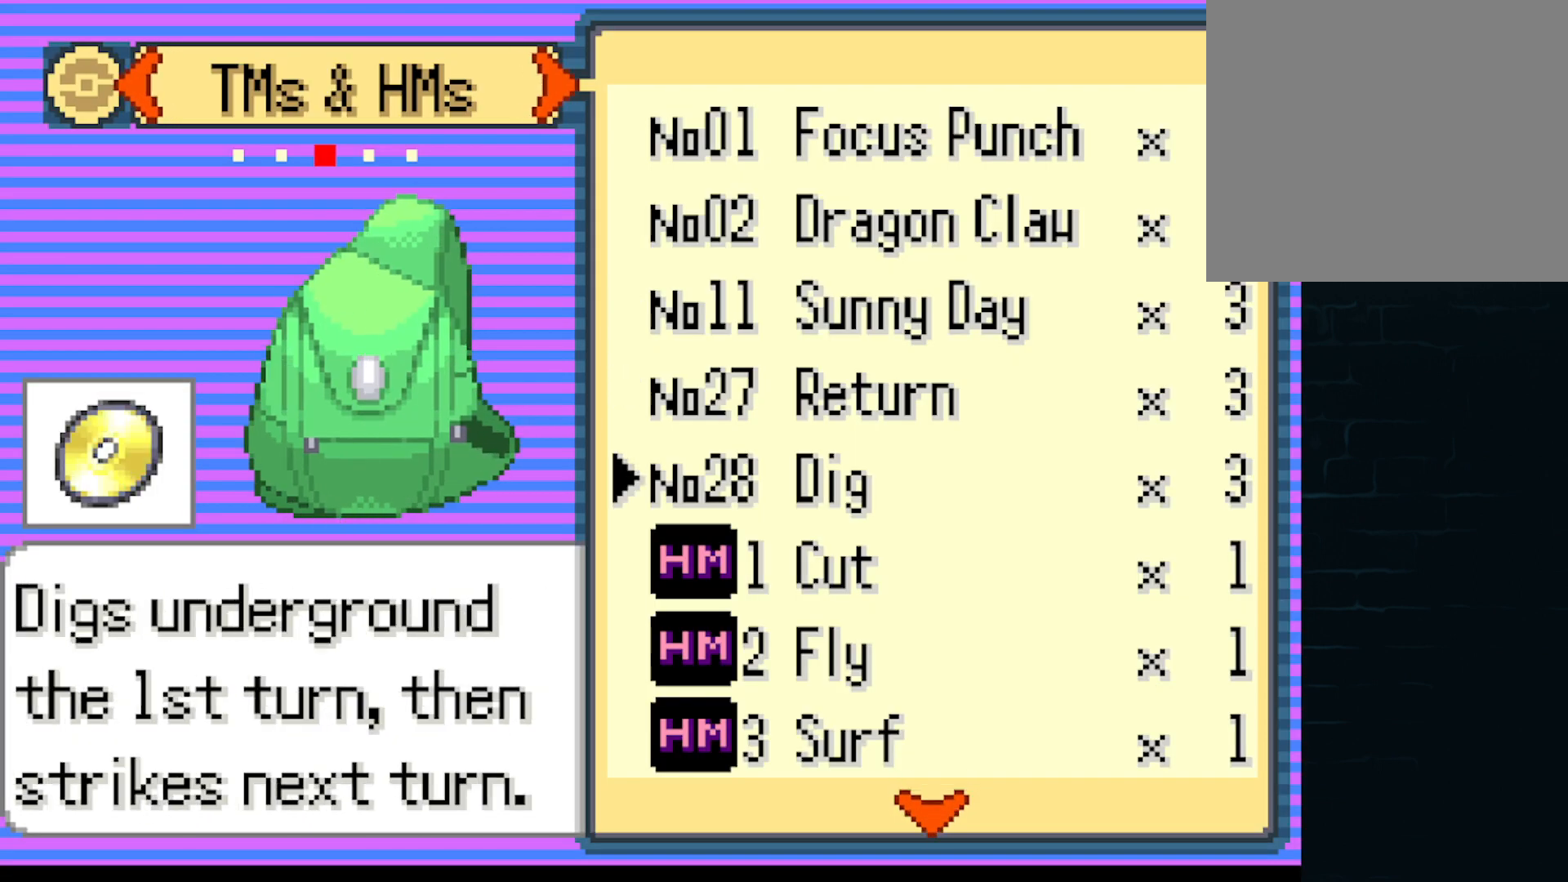
{"buttons": [], "left_stick": "center", "events": [[376, "B", "down"], [501, "B", "up"]]}
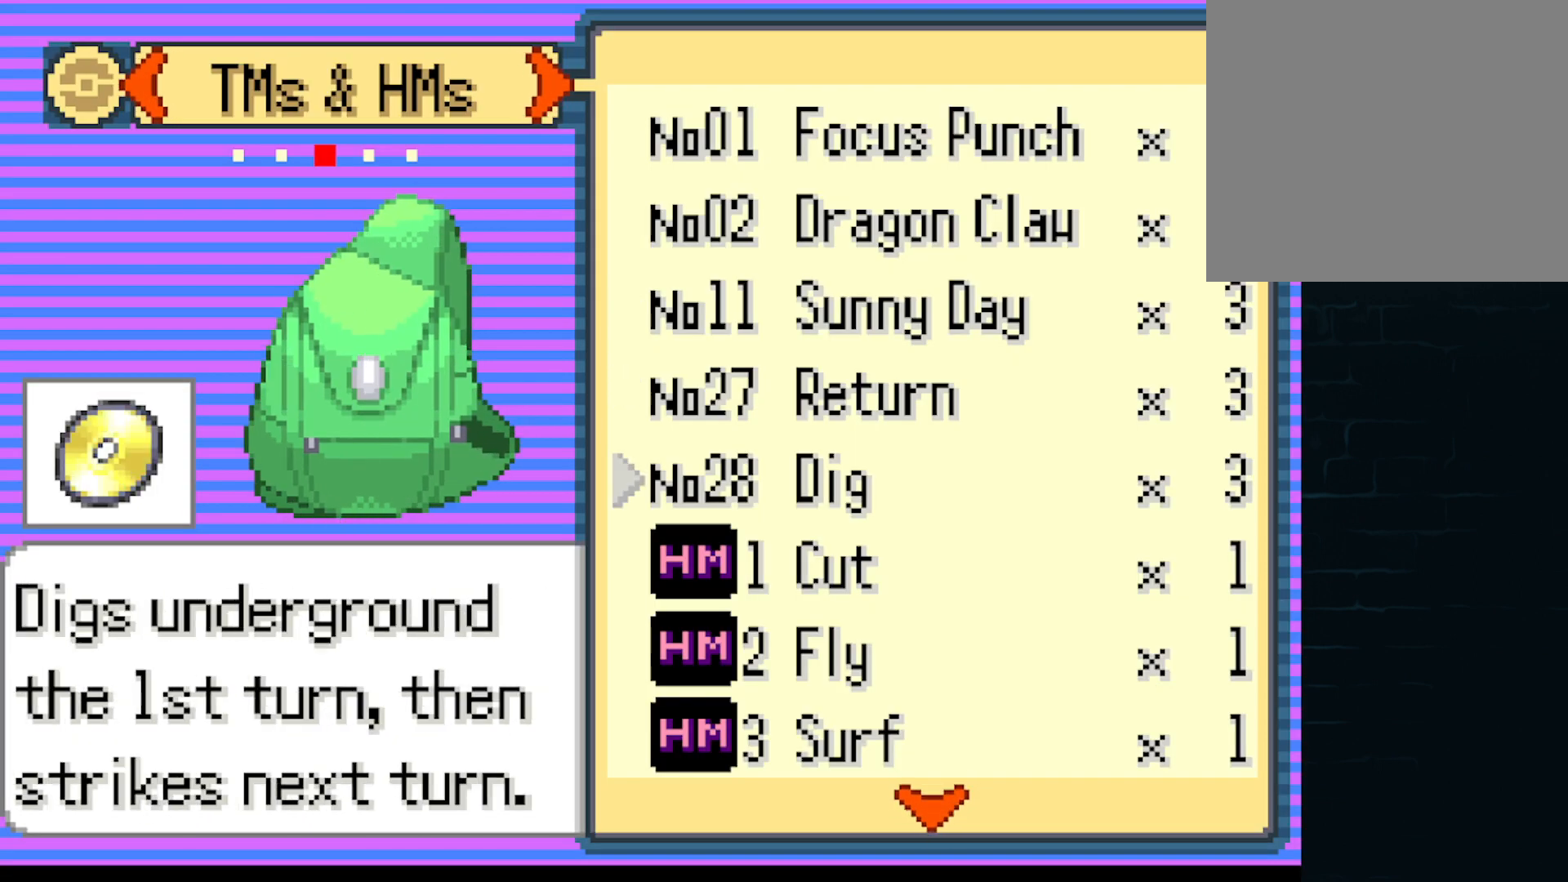
{"buttons": [], "left_stick": "center", "events": [[208, "B", "down"], [375, "B", "up"]]}
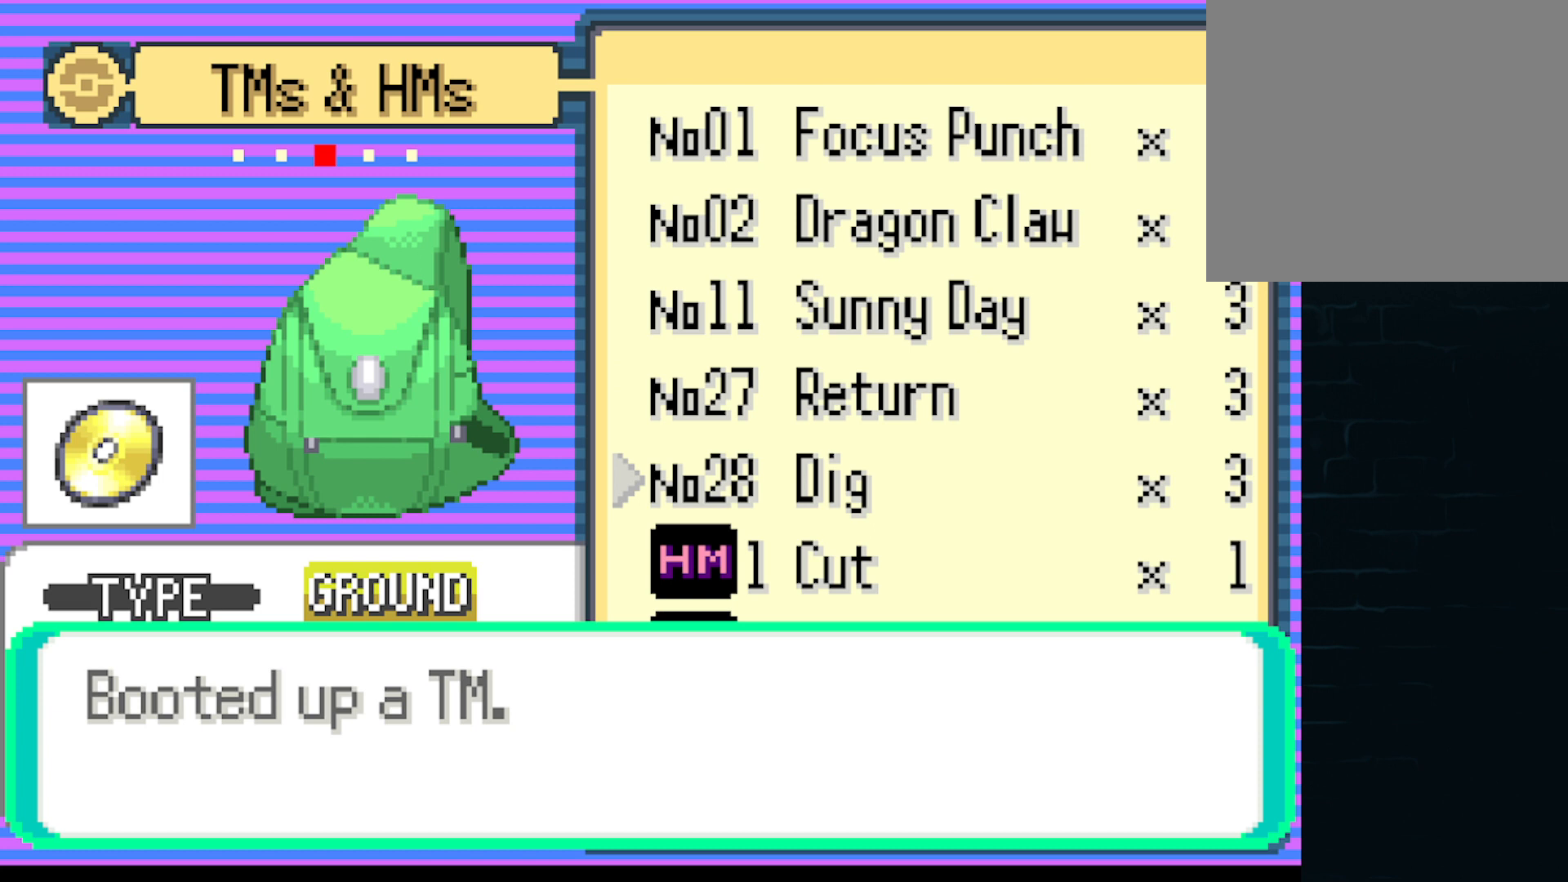
{"buttons": [], "left_stick": "center", "events": [[42, "B", "down"], [167, "B", "up"], [376, "B", "down"], [501, "B", "up"]]}
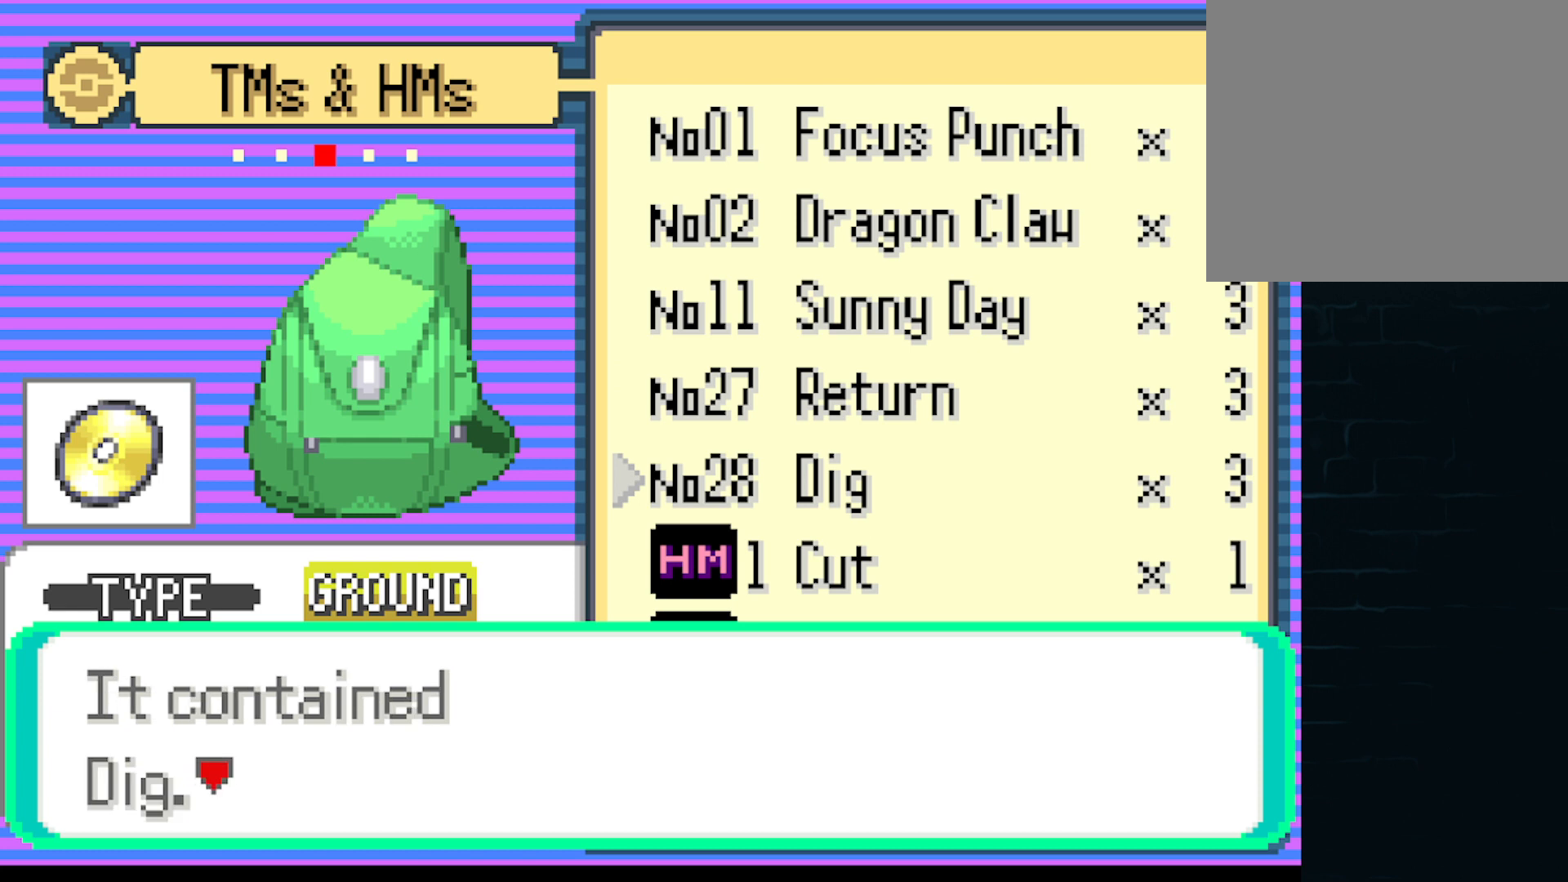
{"buttons": [], "left_stick": "center", "events": [[250, "B", "down"], [417, "B", "up"]]}
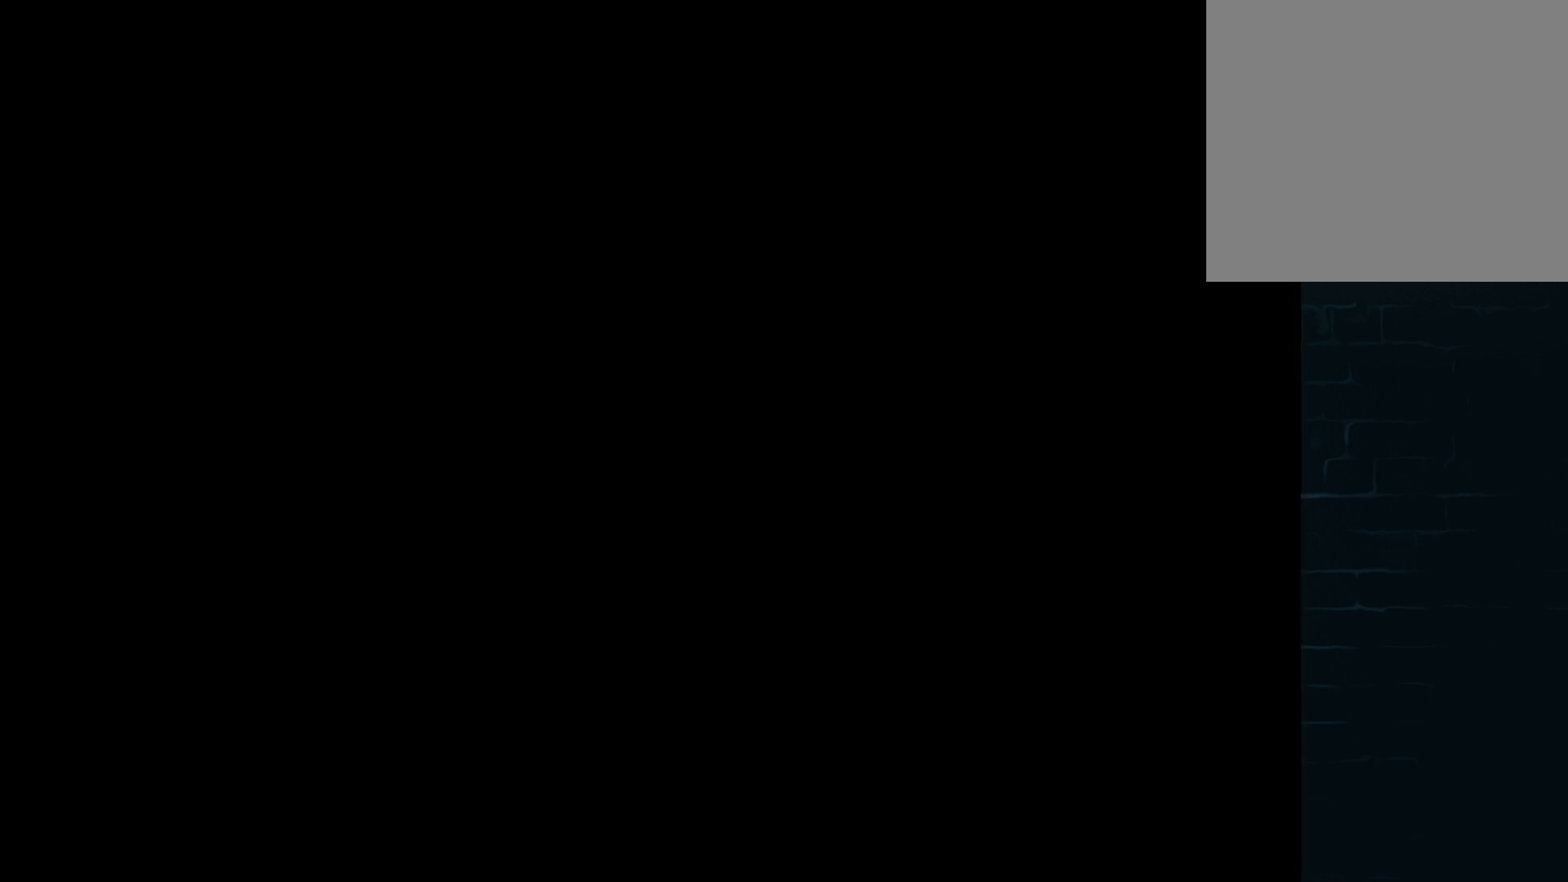
{"buttons": [], "left_stick": "center", "events": []}
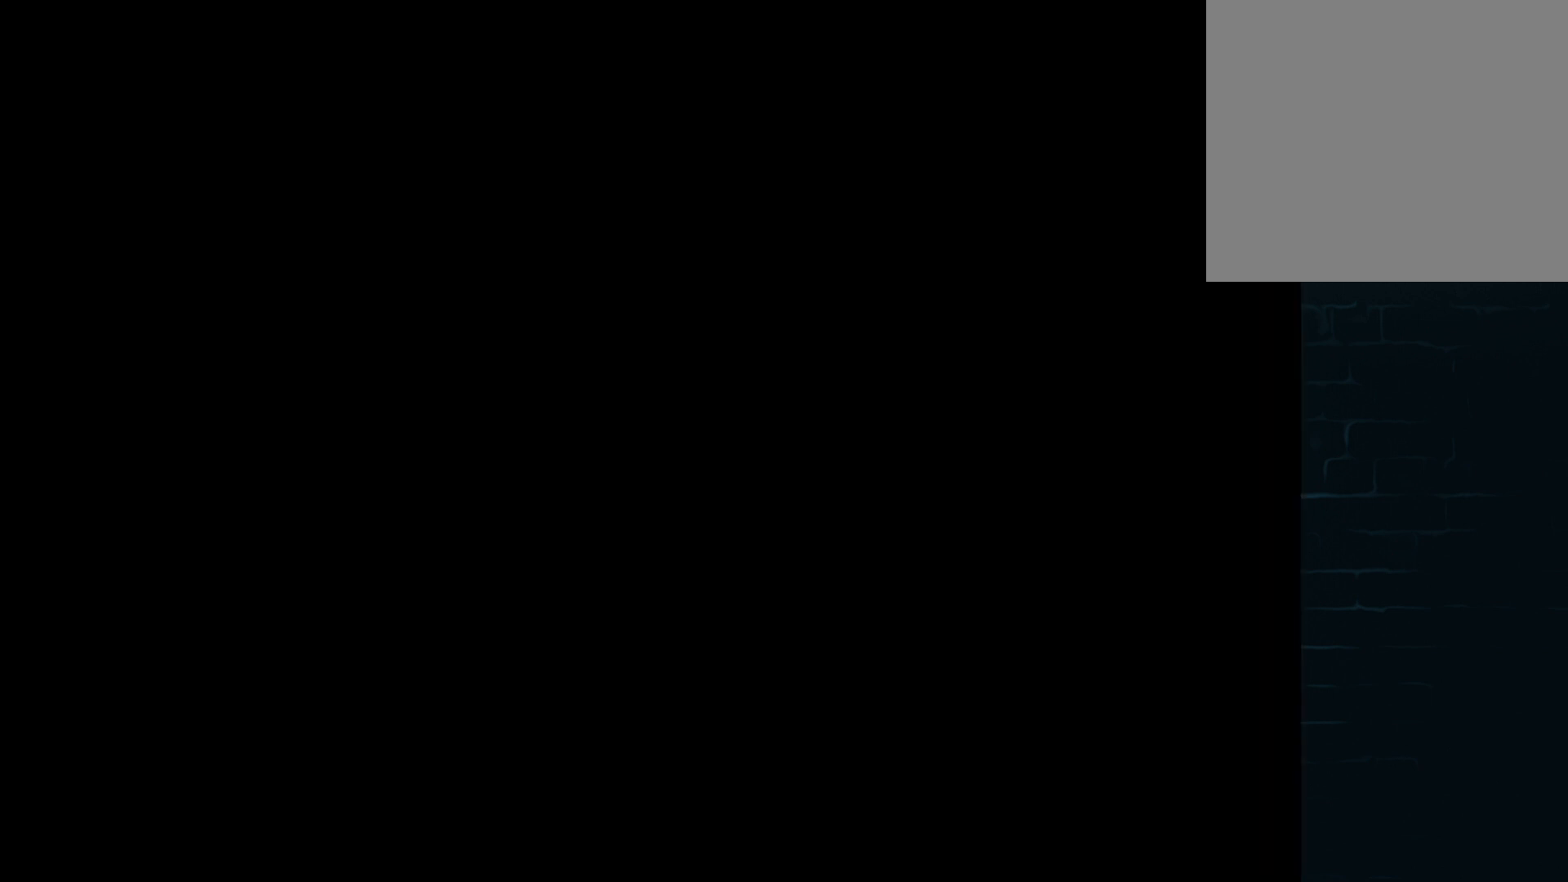
{"buttons": [], "left_stick": "center", "events": []}
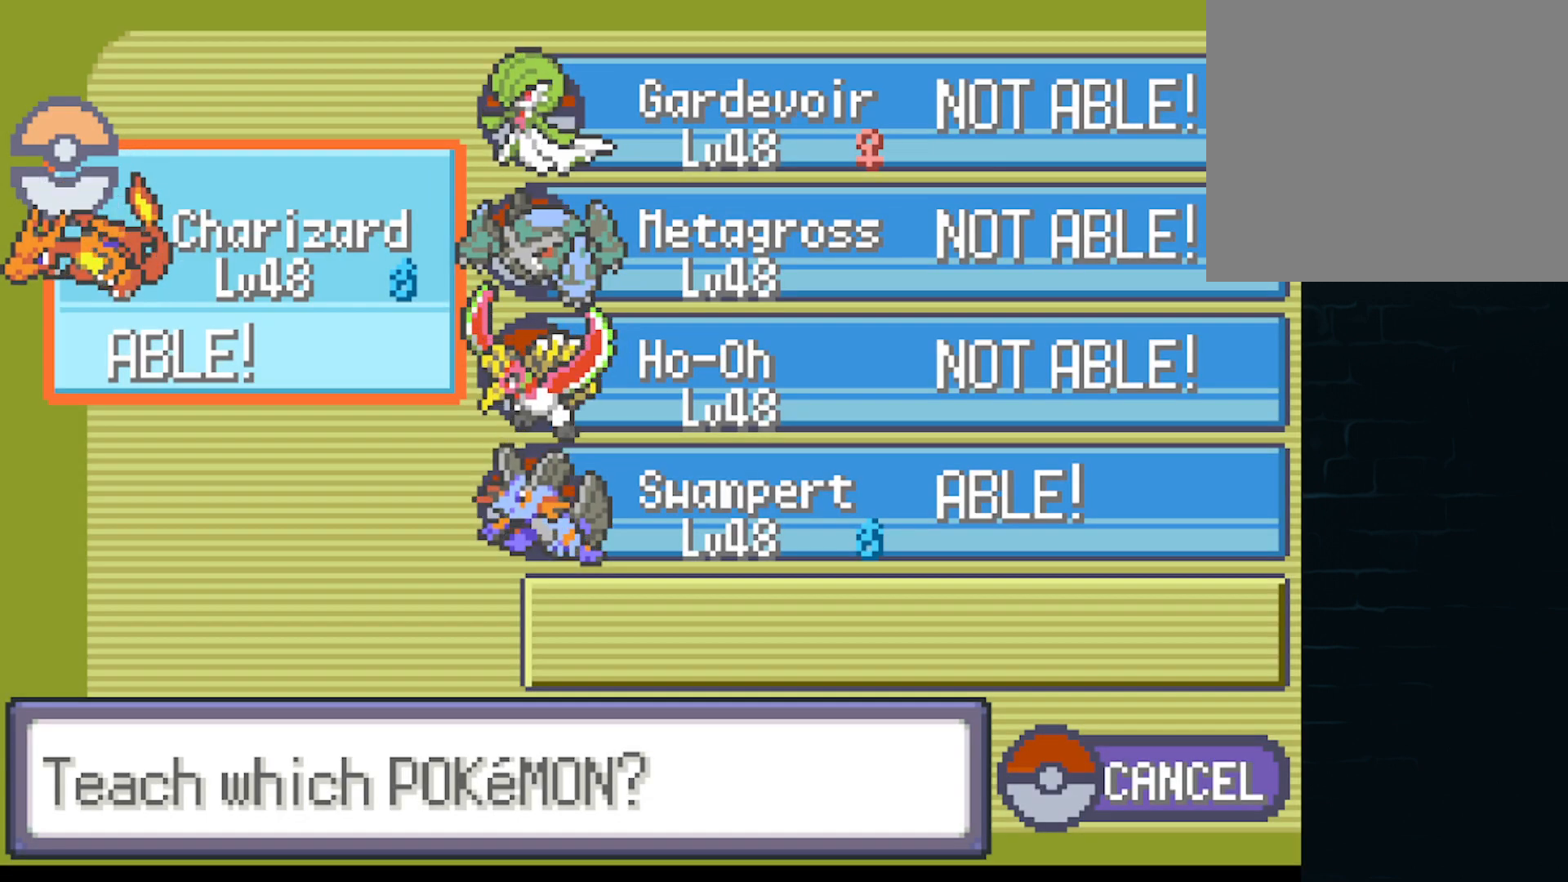
{"buttons": [], "left_stick": "center", "events": [[167, "DPAD_RIGHT", "down"], [334, "DPAD_RIGHT", "up"]]}
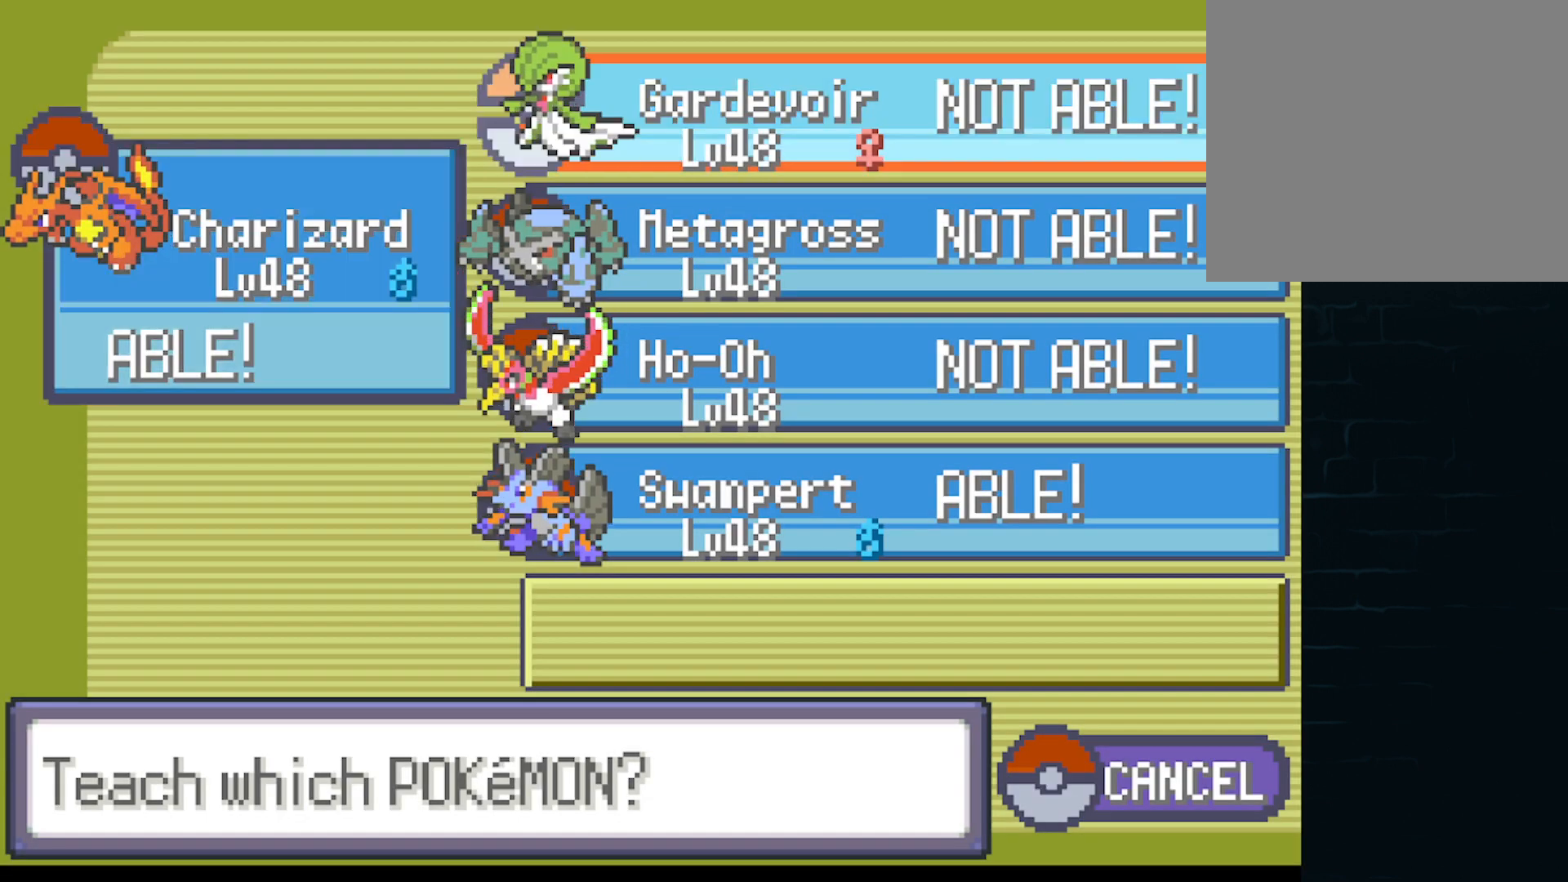
{"buttons": ["A"], "left_stick": "center", "events": [[375, "A", "down"]]}
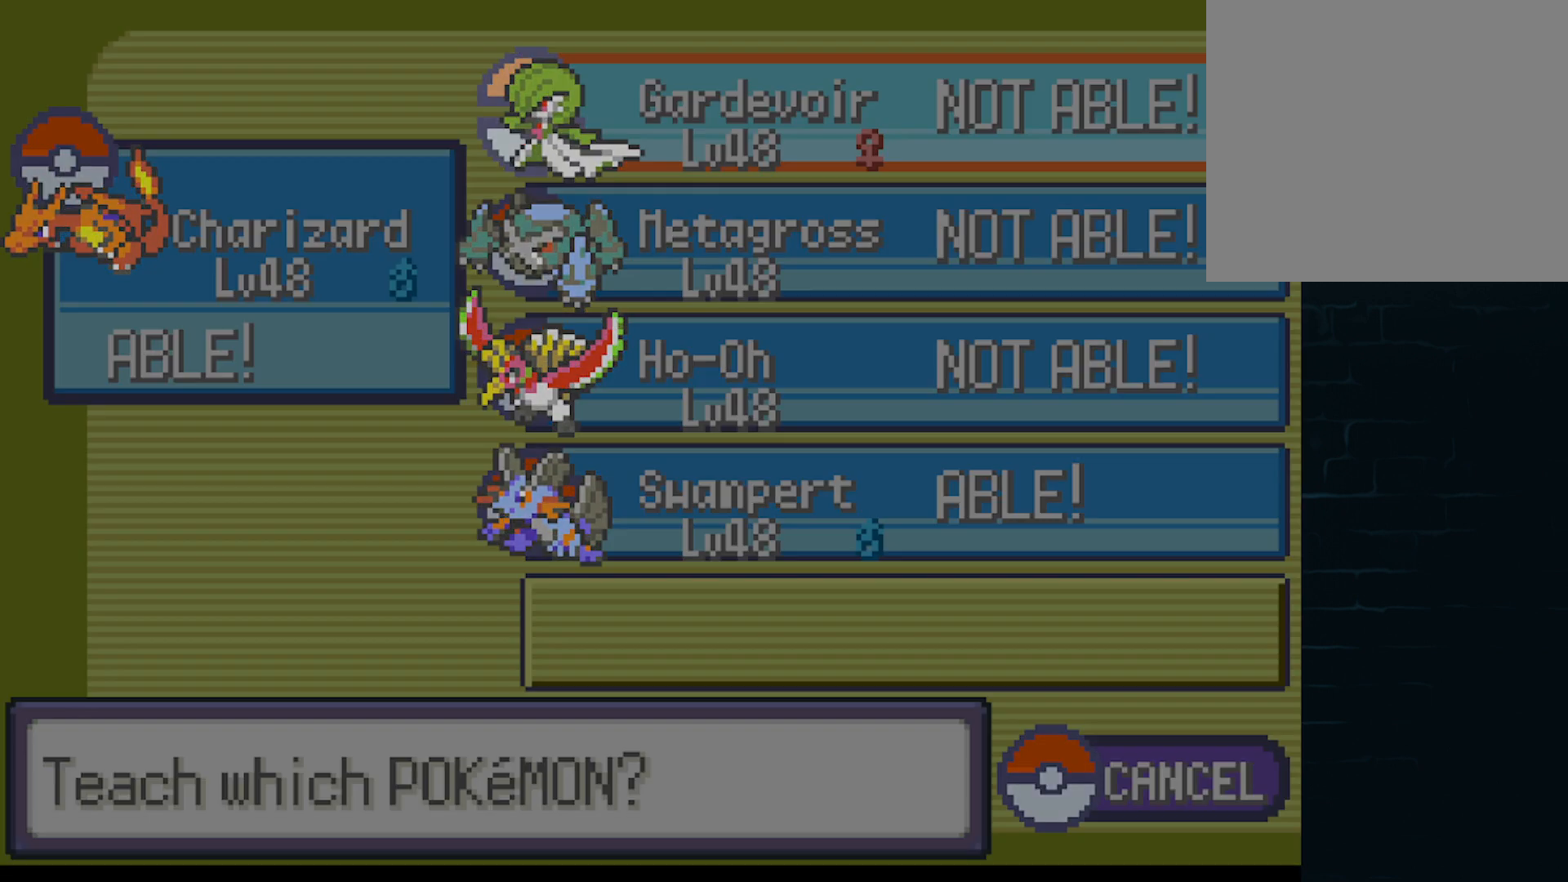
{"buttons": [], "left_stick": "center", "events": [[42, "A", "up"]]}
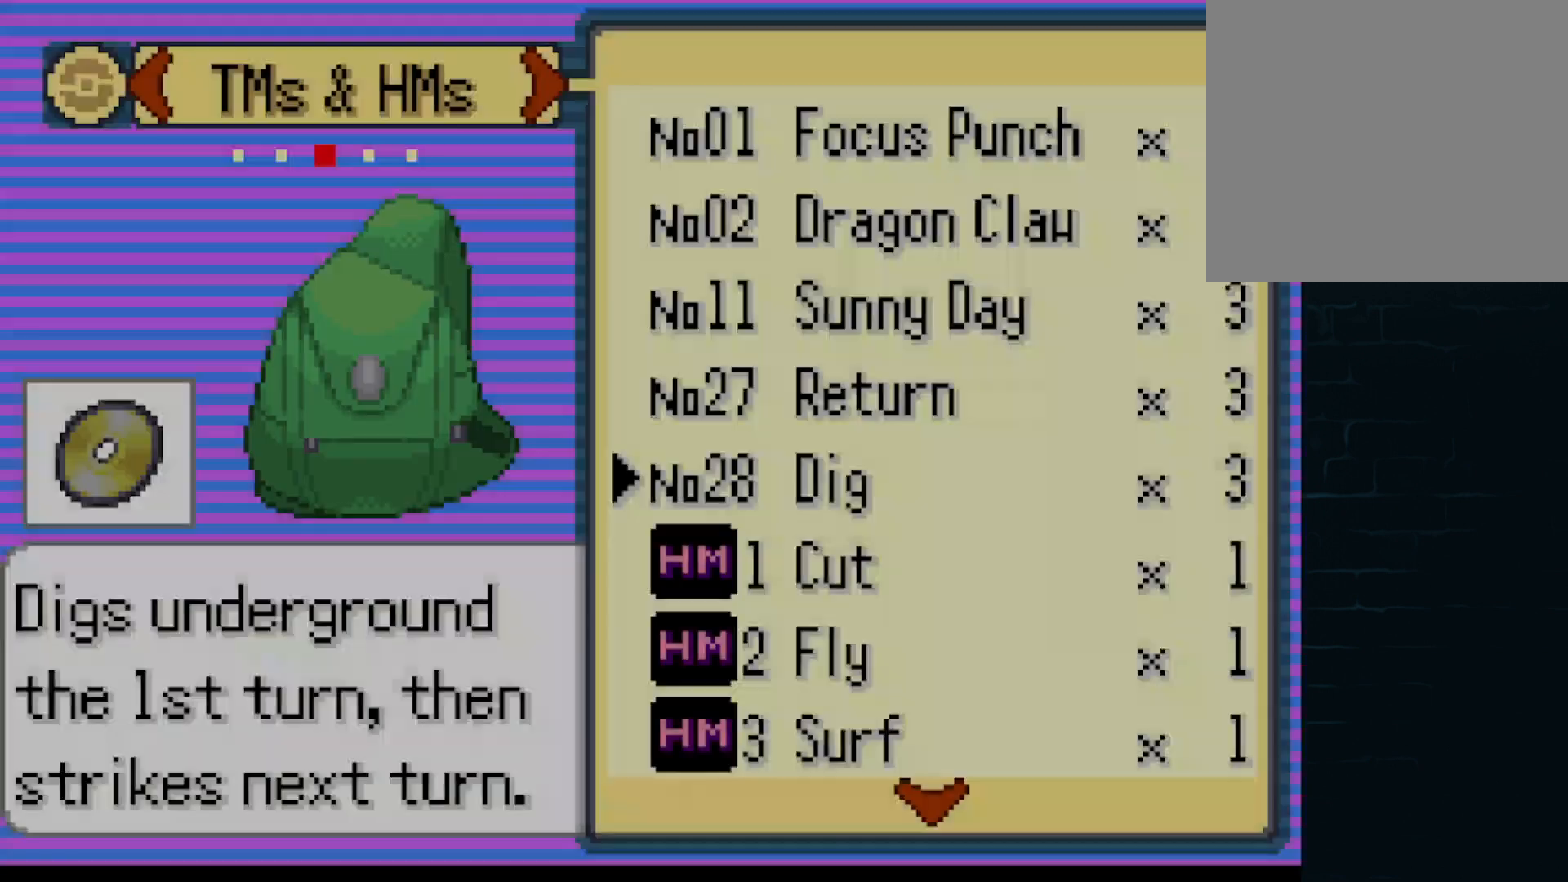
{"buttons": ["DPAD_DOWN"], "left_stick": "center", "events": [[417, "DPAD_DOWN", "down"]]}
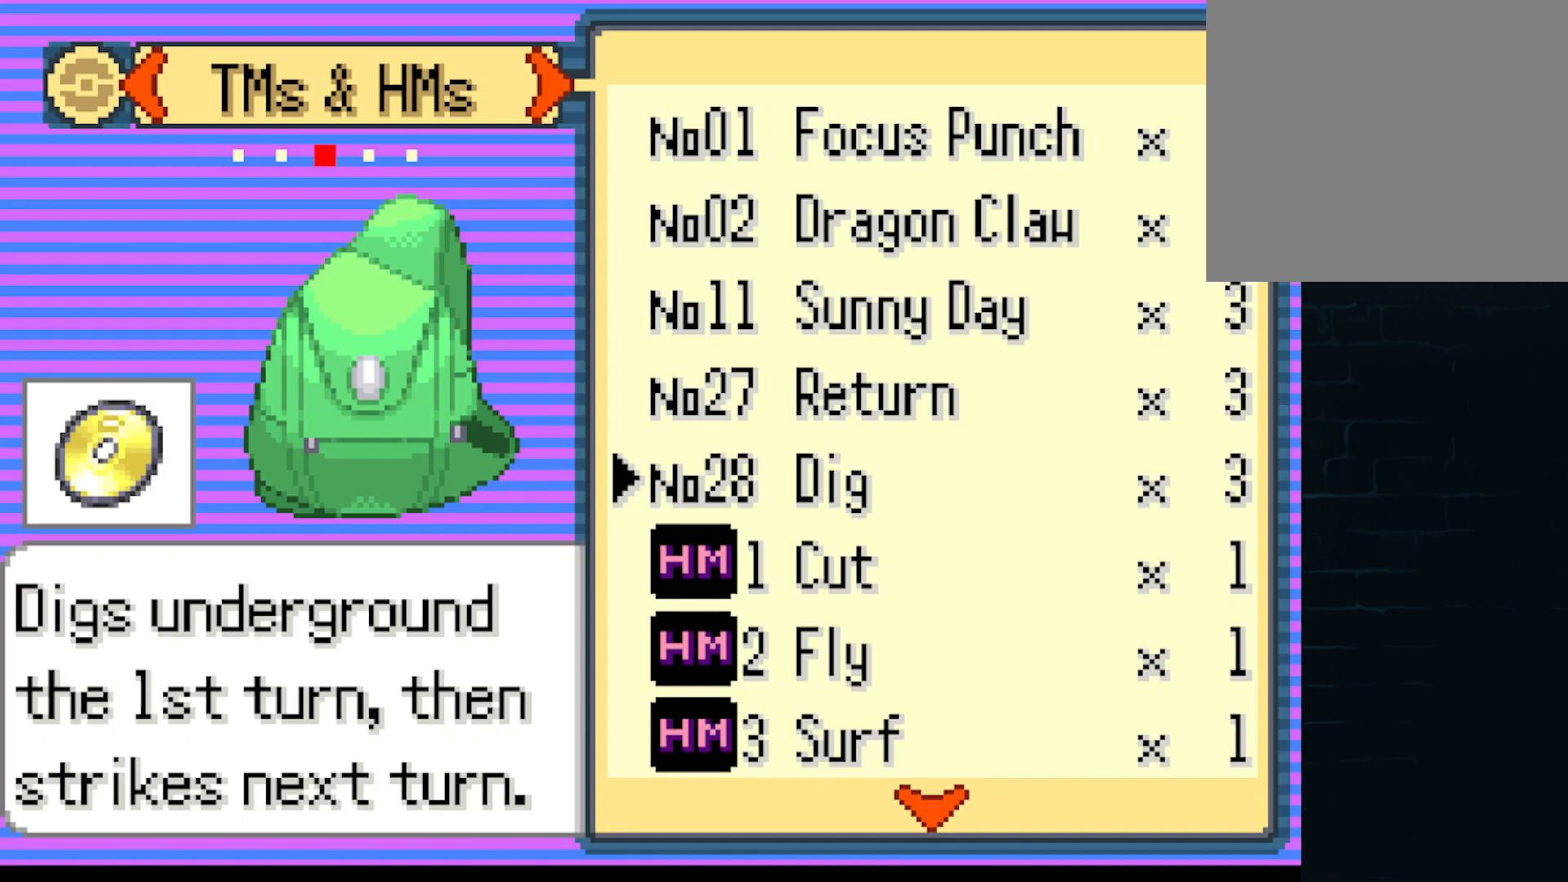
{"buttons": [], "left_stick": "center", "events": [[42, "DPAD_DOWN", "up"], [251, "DPAD_DOWN", "down"], [376, "DPAD_DOWN", "up"]]}